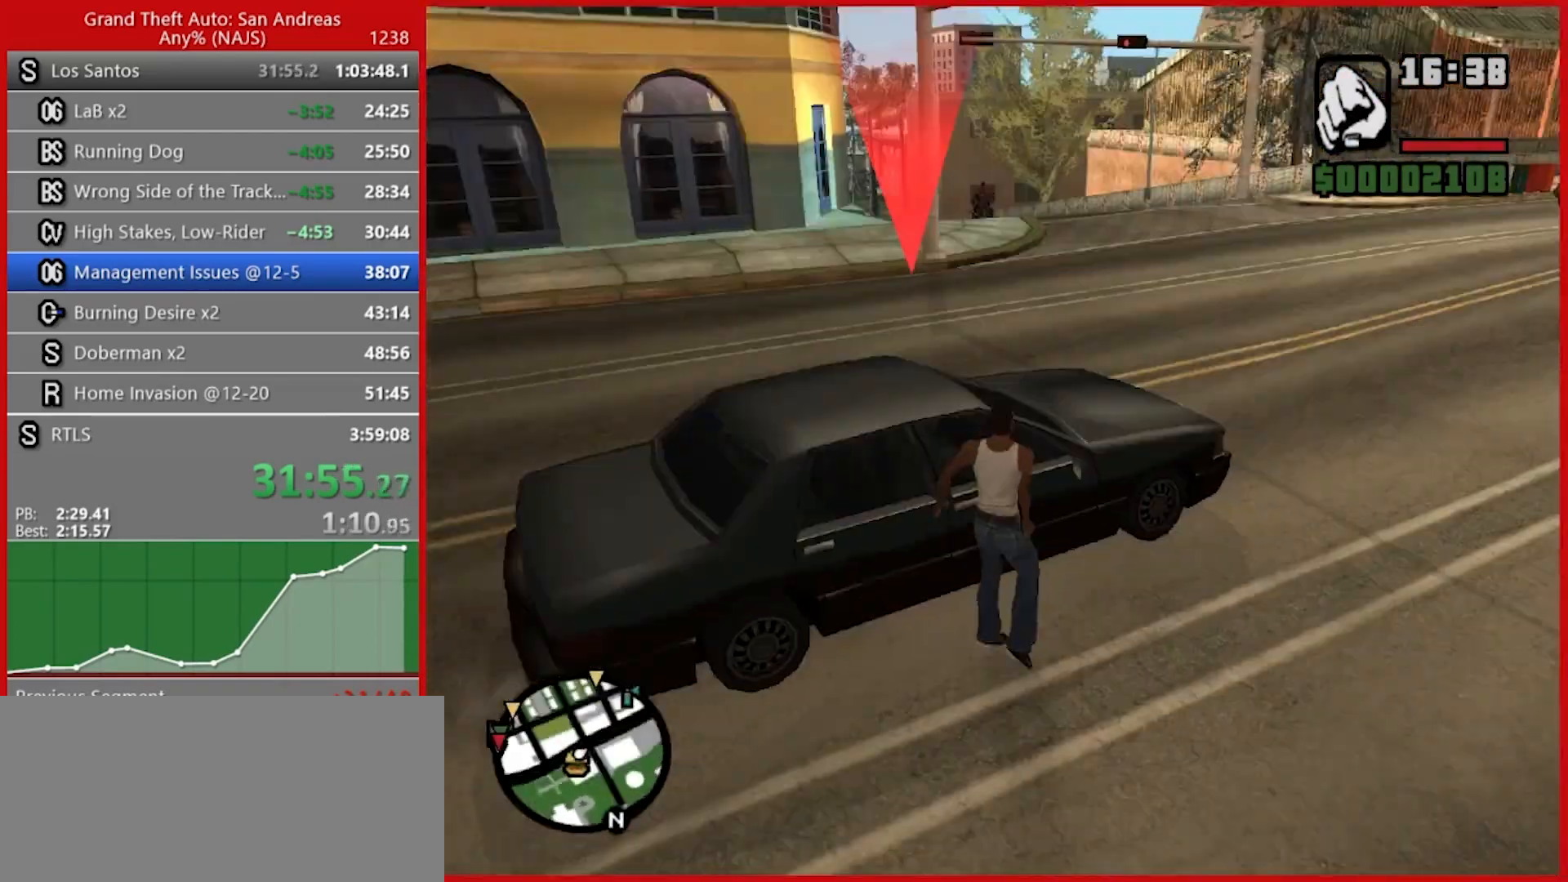
Gameplay with keyboard and mouse; each line is a JSON object with the keys and mouse buttons held at the frame after it. "events" lists presses ("down") and releases ("up") of "1", "2", "3", "4", "5", "6", "7", "8", "a", "alt", "b", "c", "caps_lock", "ctrl", "d", "e", "escape", "f", "f2", "f3", "g", "h", "n", "q", "r", "rbracket", "s", "shift", "space", "t", "tab", "tilde", "v", "w", "x", "y", "z", "mouse_left", "mouse_right", "mouse_mb4", "mouse_mb5", "mouse_wheel_up" and "mouse_wheel_down" between this image and that frame as [ms after this image, input, new state], when the widget could be followed in between. "mouse_left", "mouse_right", "mouse_mb4", "mouse_mb5", "mouse_wheel_up", "mouse_wheel_down" = the "left", "right", "mb4", "mb5", "wheel_up", "wheel_down" buttons of the "mouse" list. No other keys are recorded. Not read: mouse_move.
{"keys": [], "mouse": [], "events": []}
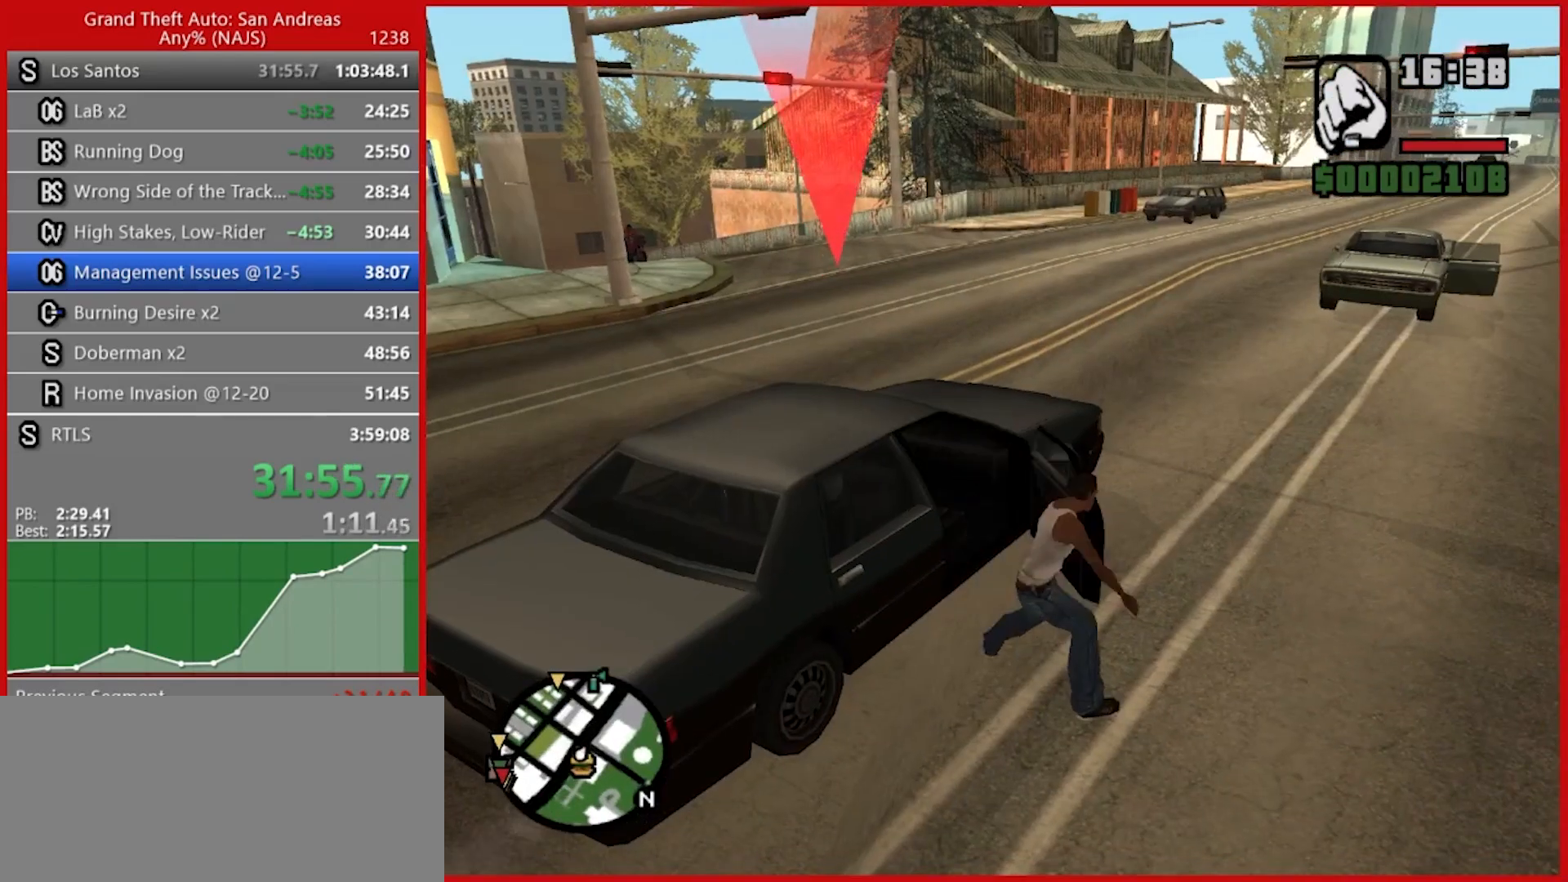
{"keys": [], "mouse": [], "events": []}
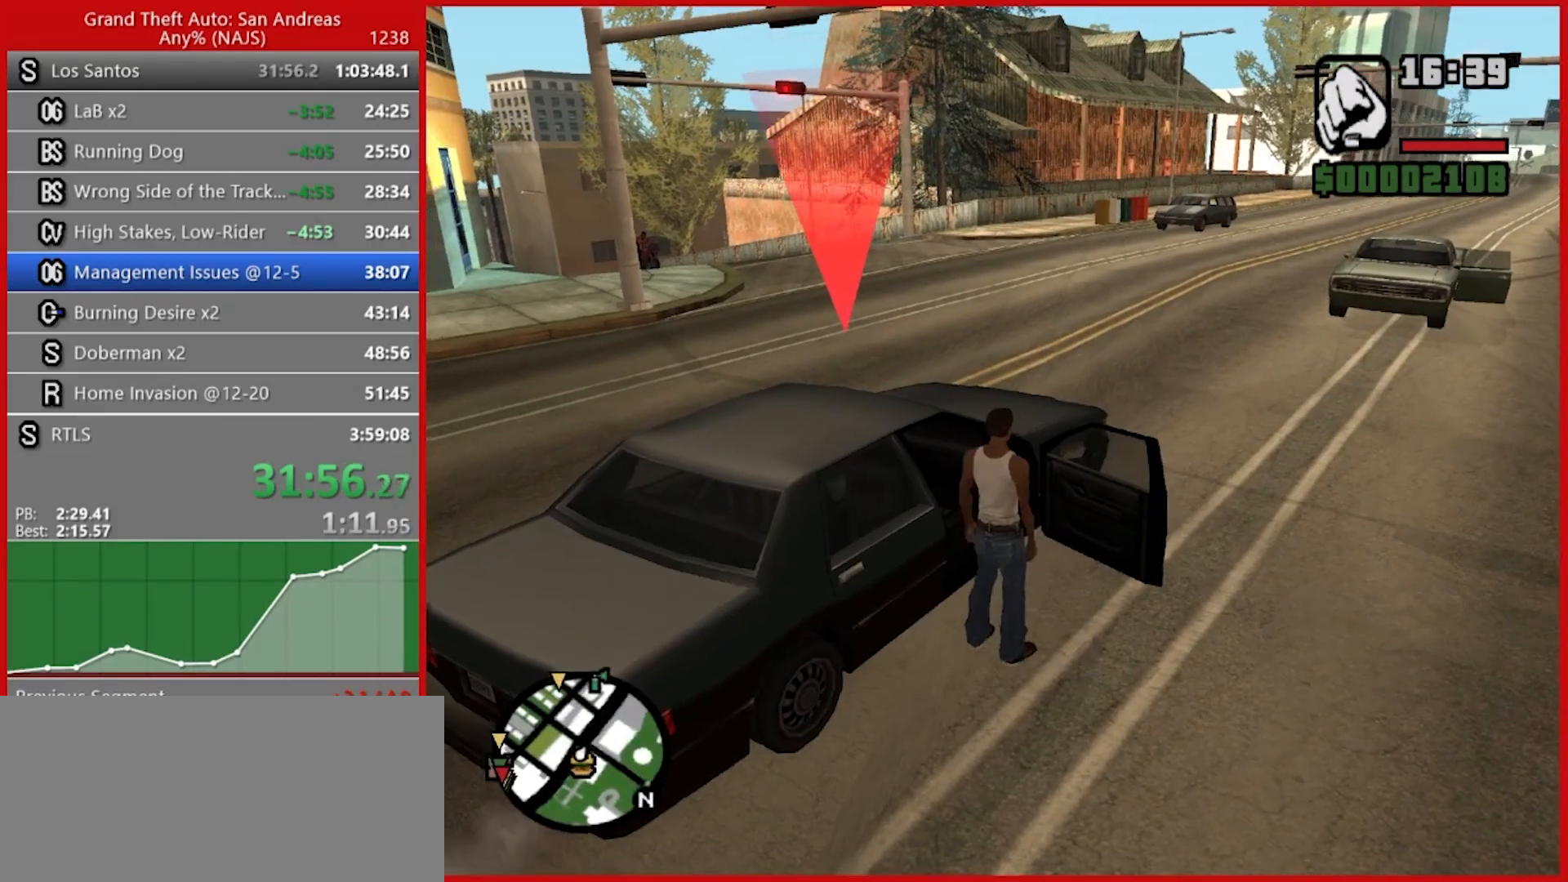
{"keys": ["a", "shift", "w"], "mouse": [], "events": [[500, "a", "down"], [500, "shift", "down"], [500, "w", "down"]]}
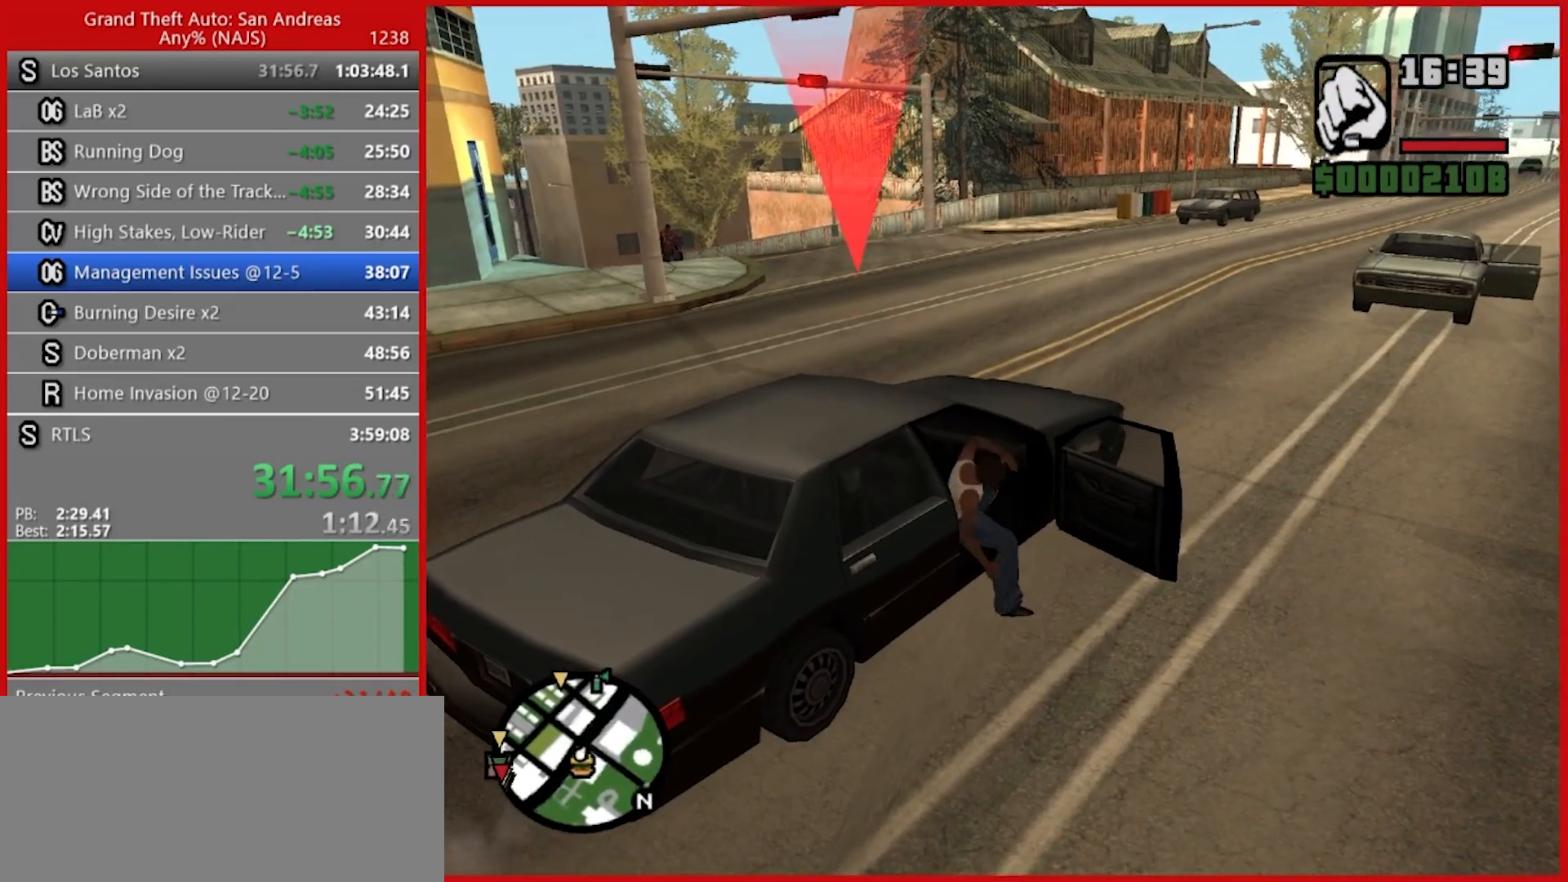
{"keys": ["a", "shift", "w"], "mouse": [], "events": []}
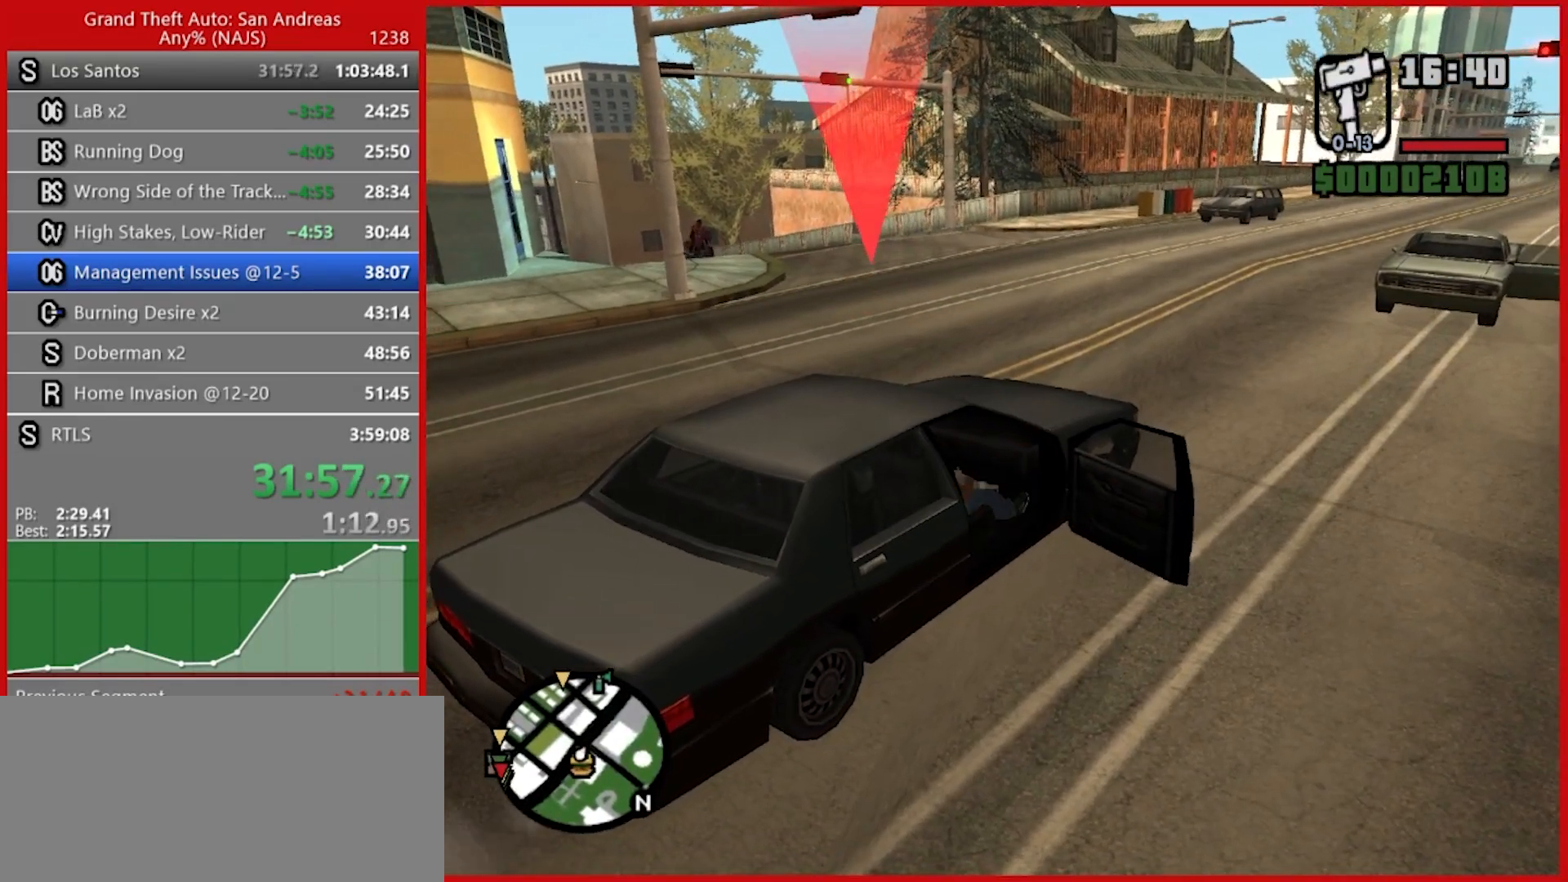
{"keys": ["a", "w"], "mouse": [], "events": [[80, "shift", "up"]]}
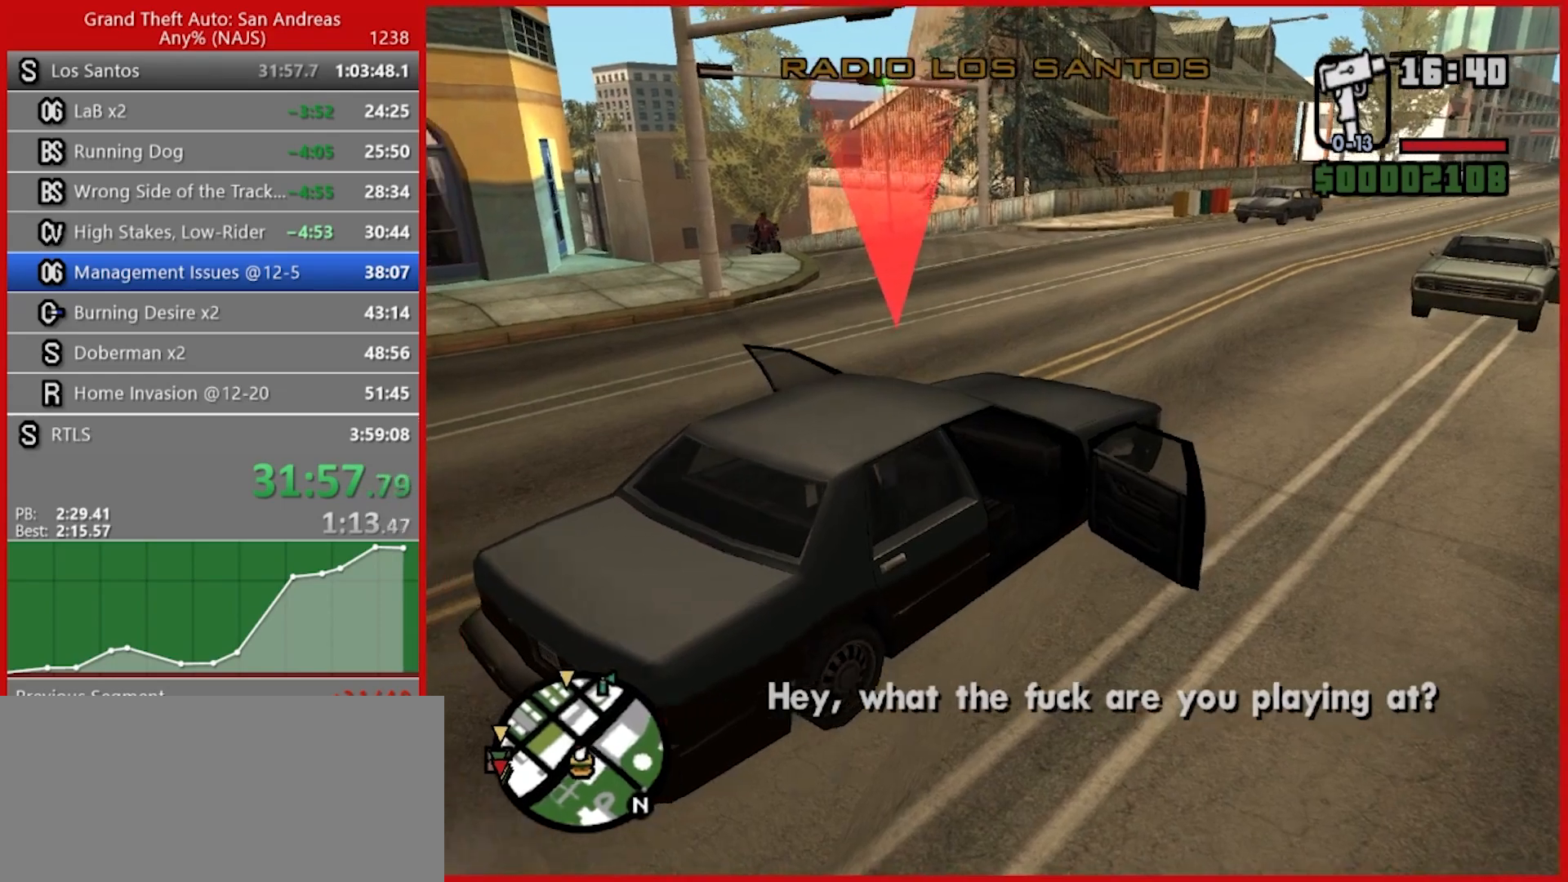
{"keys": ["w"], "mouse": [], "events": [[360, "a", "up"]]}
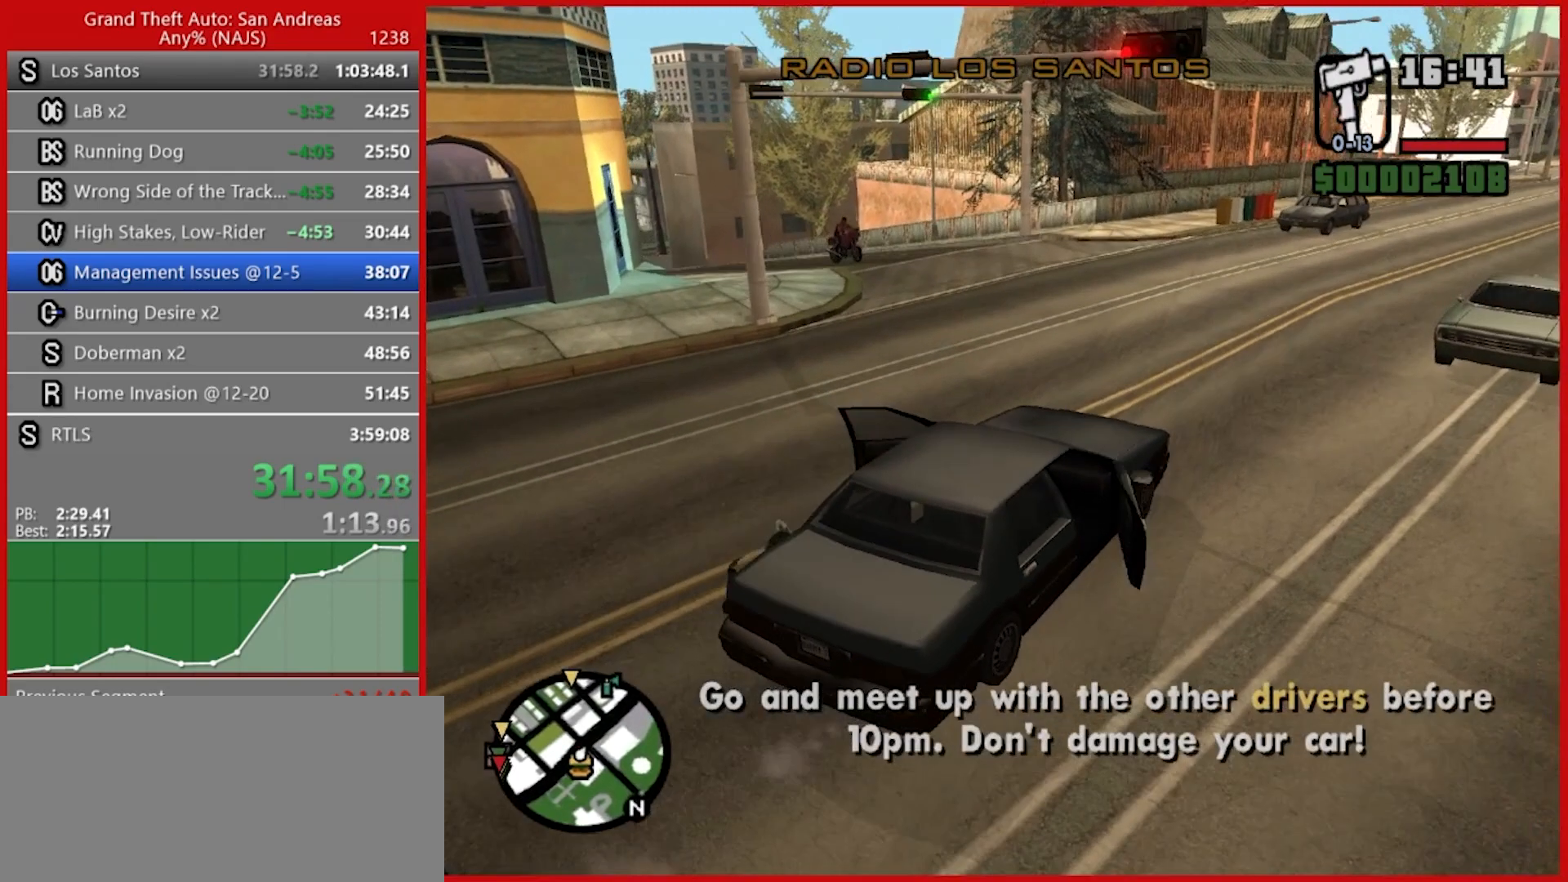
{"keys": ["w"], "mouse": [], "events": []}
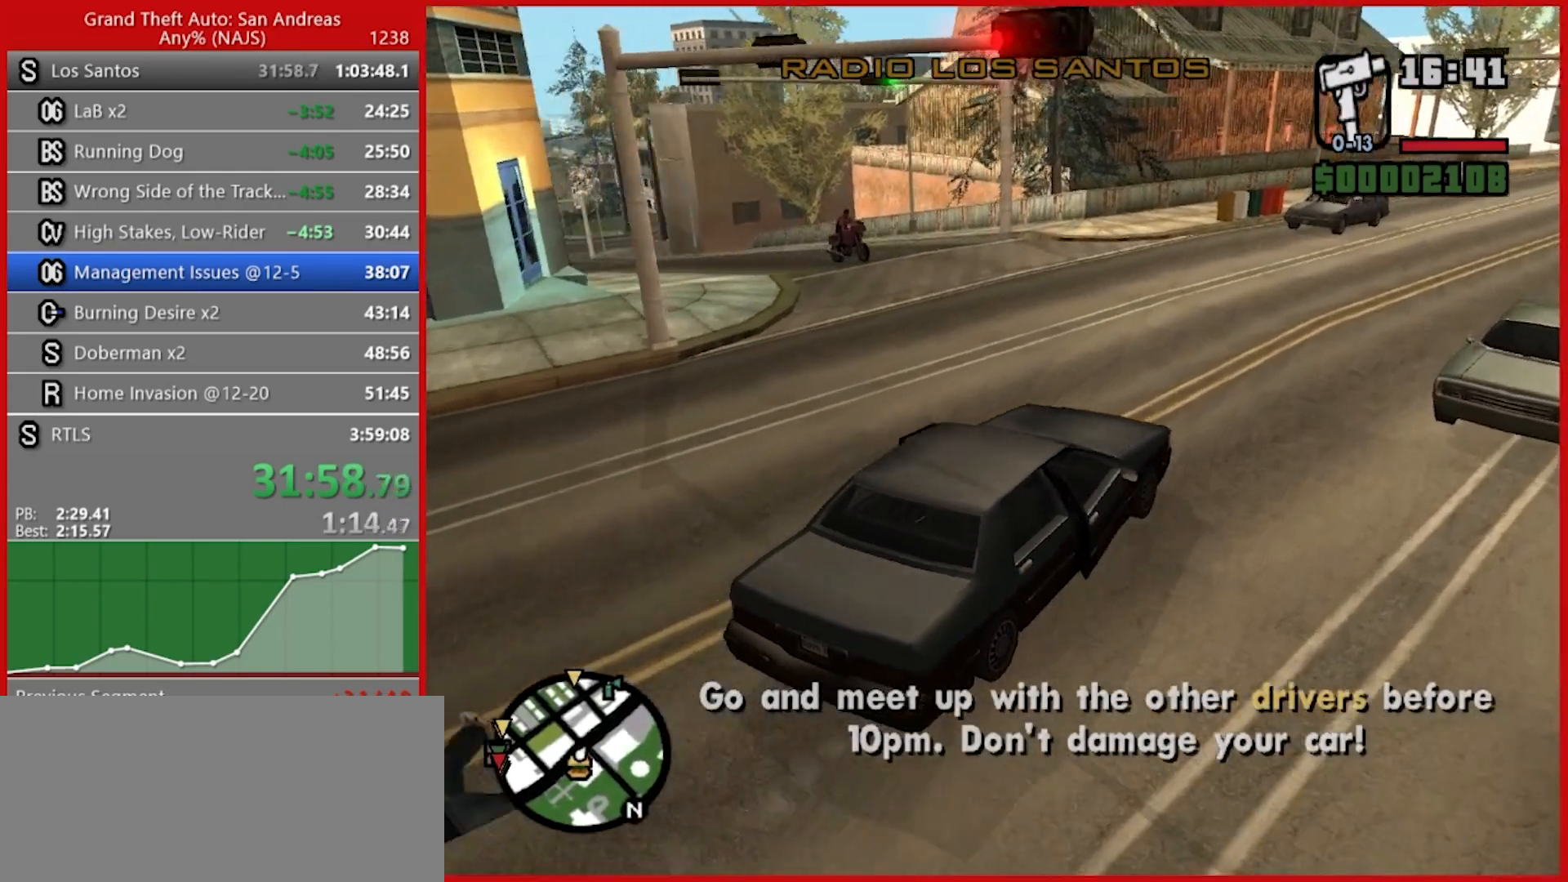
{"keys": ["a", "w"], "mouse": [], "events": [[400, "a", "down"]]}
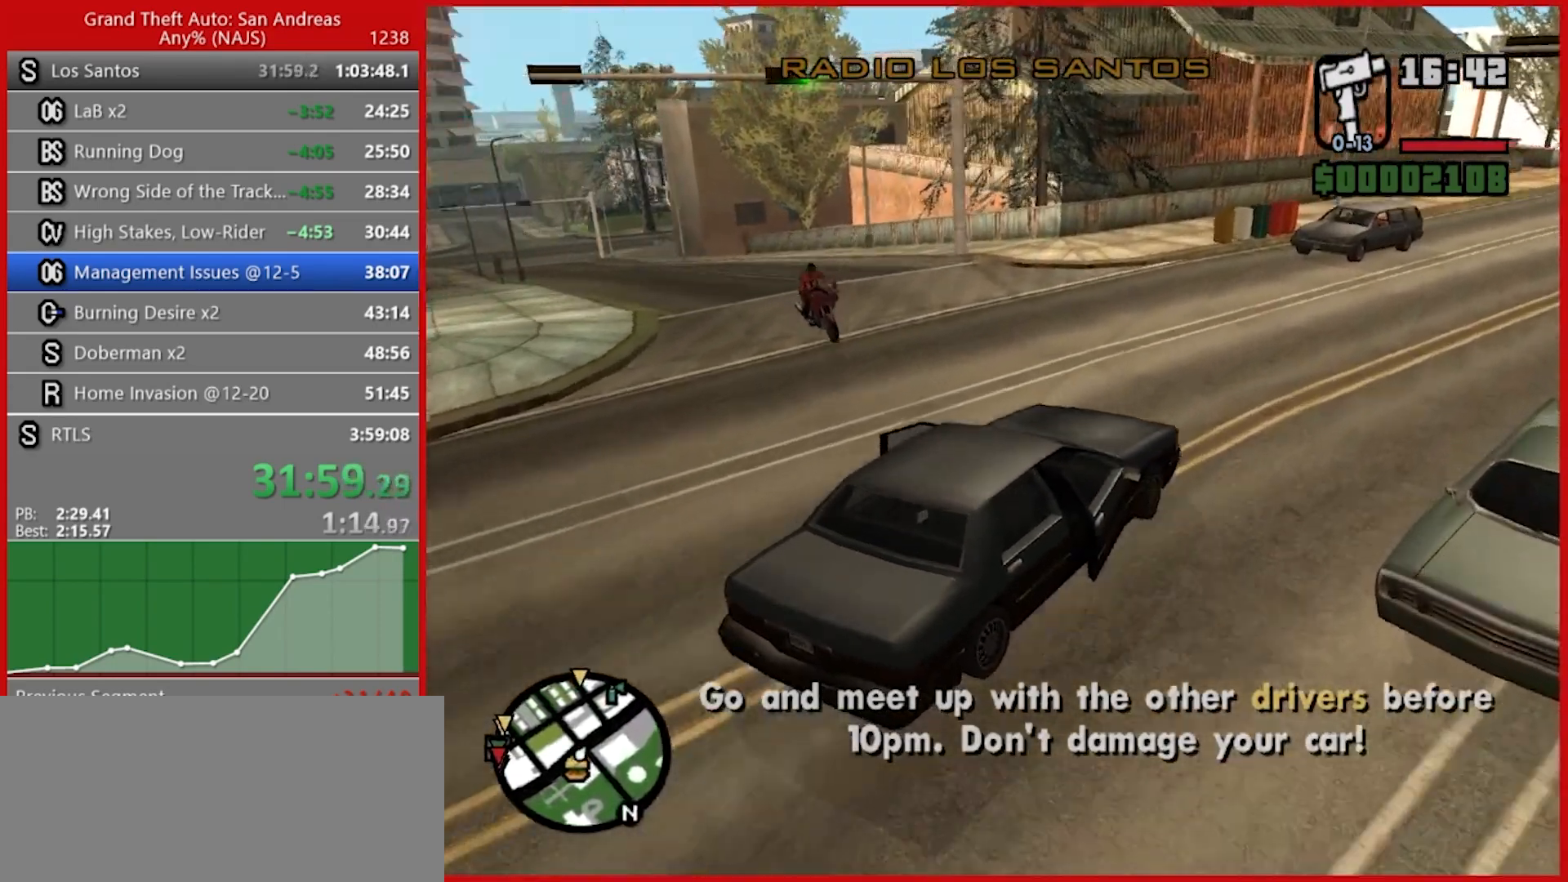
{"keys": ["a", "w"], "mouse": [], "events": [[180, "space", "down"], [180, "w", "up"], [380, "space", "up"], [460, "w", "down"]]}
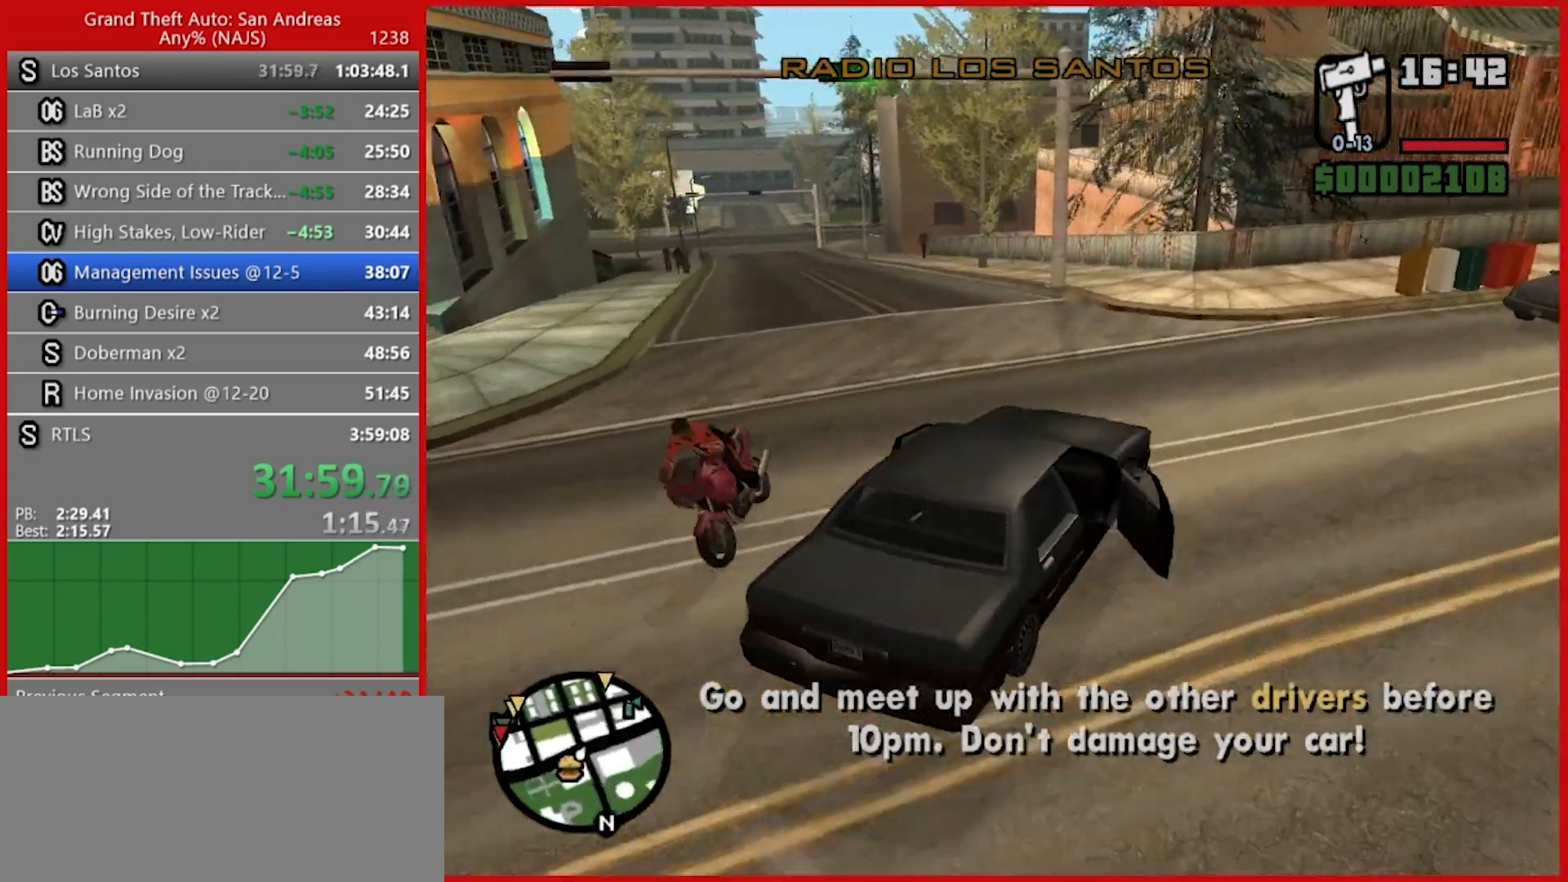
{"keys": ["w"], "mouse": [], "events": [[300, "a", "up"]]}
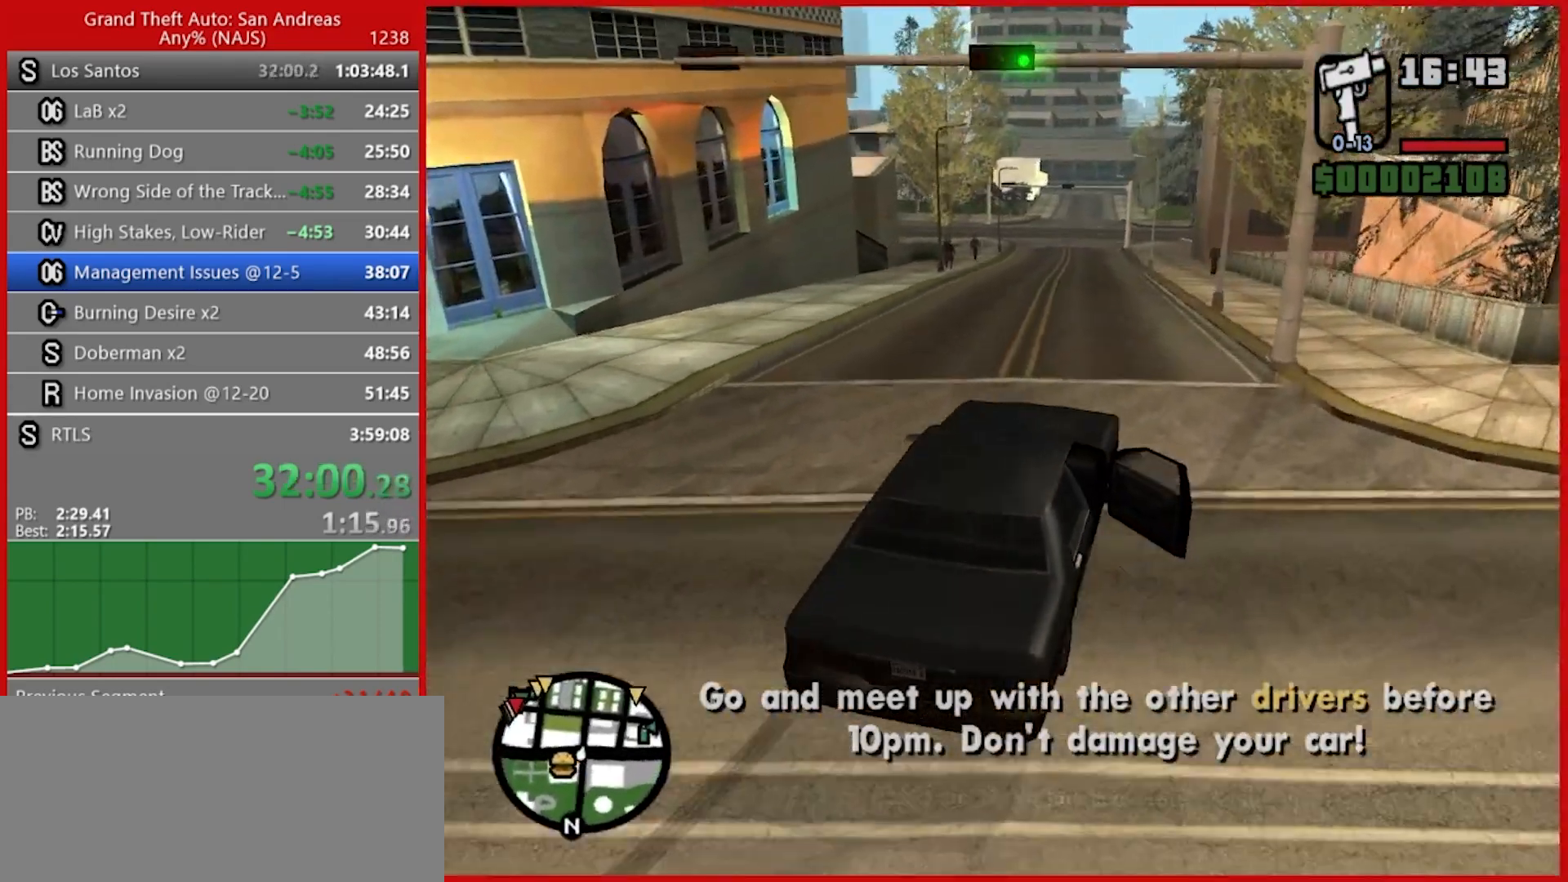
{"keys": ["w"], "mouse": [], "events": [[260, "a", "down"], [320, "a", "up"]]}
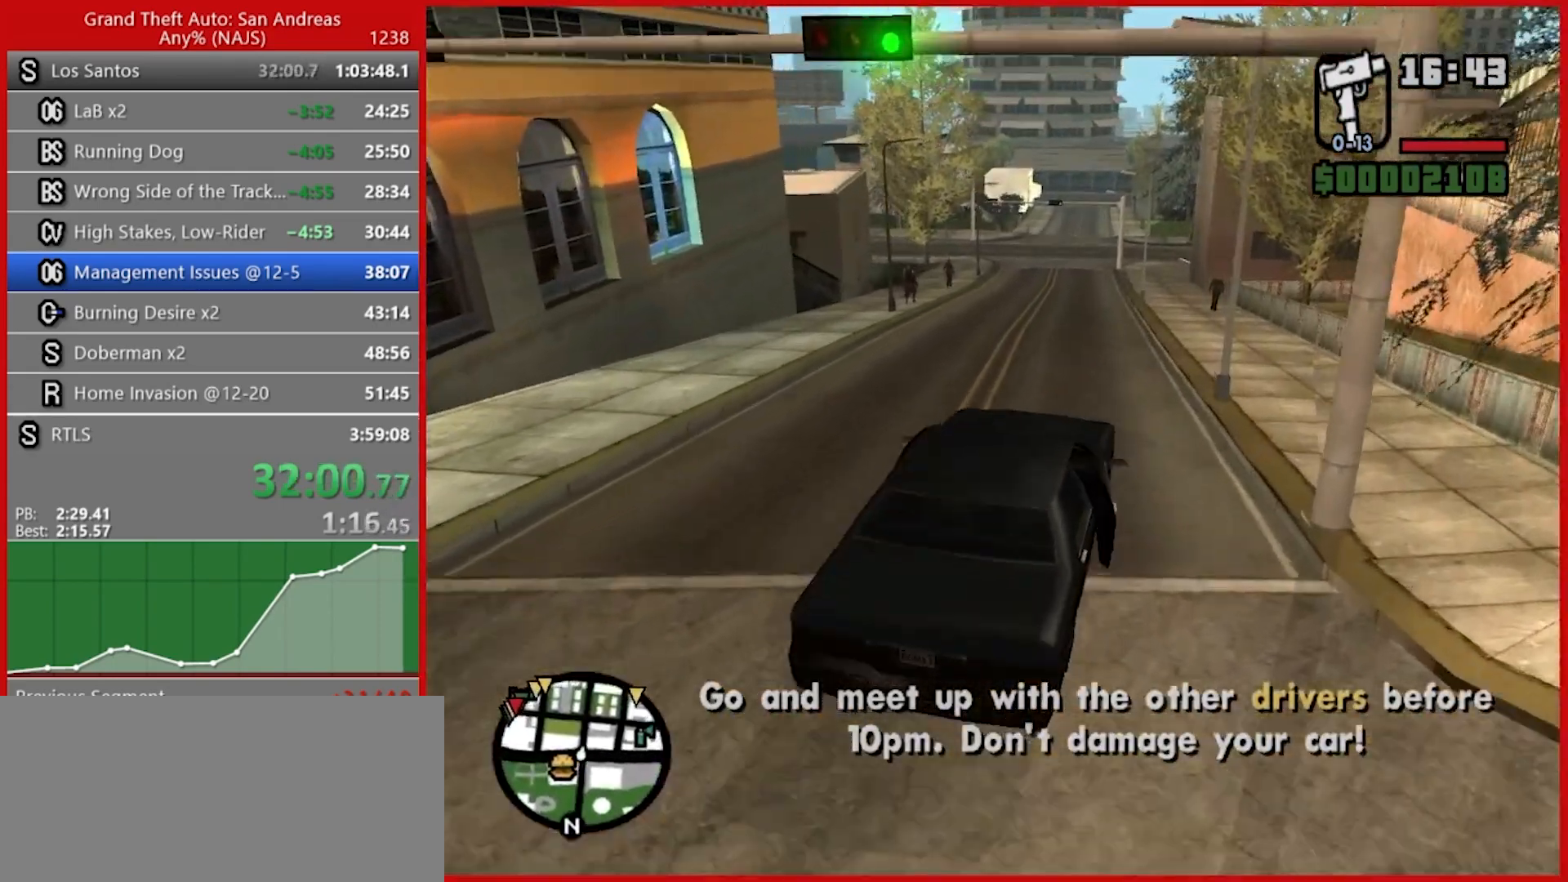
{"keys": ["w"], "mouse": [], "events": [[240, "a", "down"], [320, "a", "up"]]}
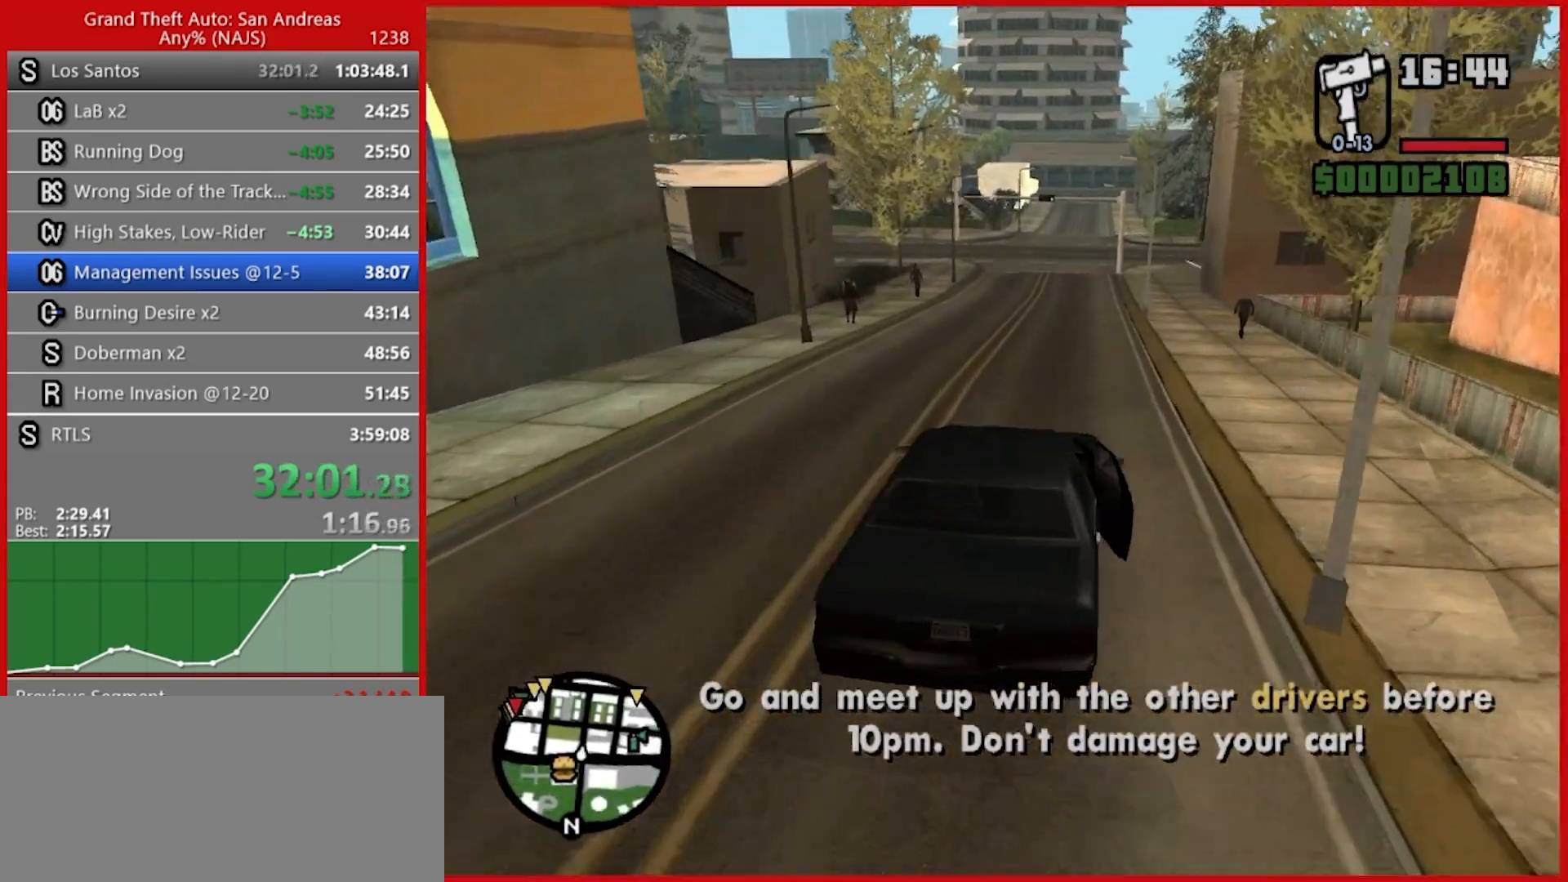
{"keys": ["w"], "mouse": [], "events": []}
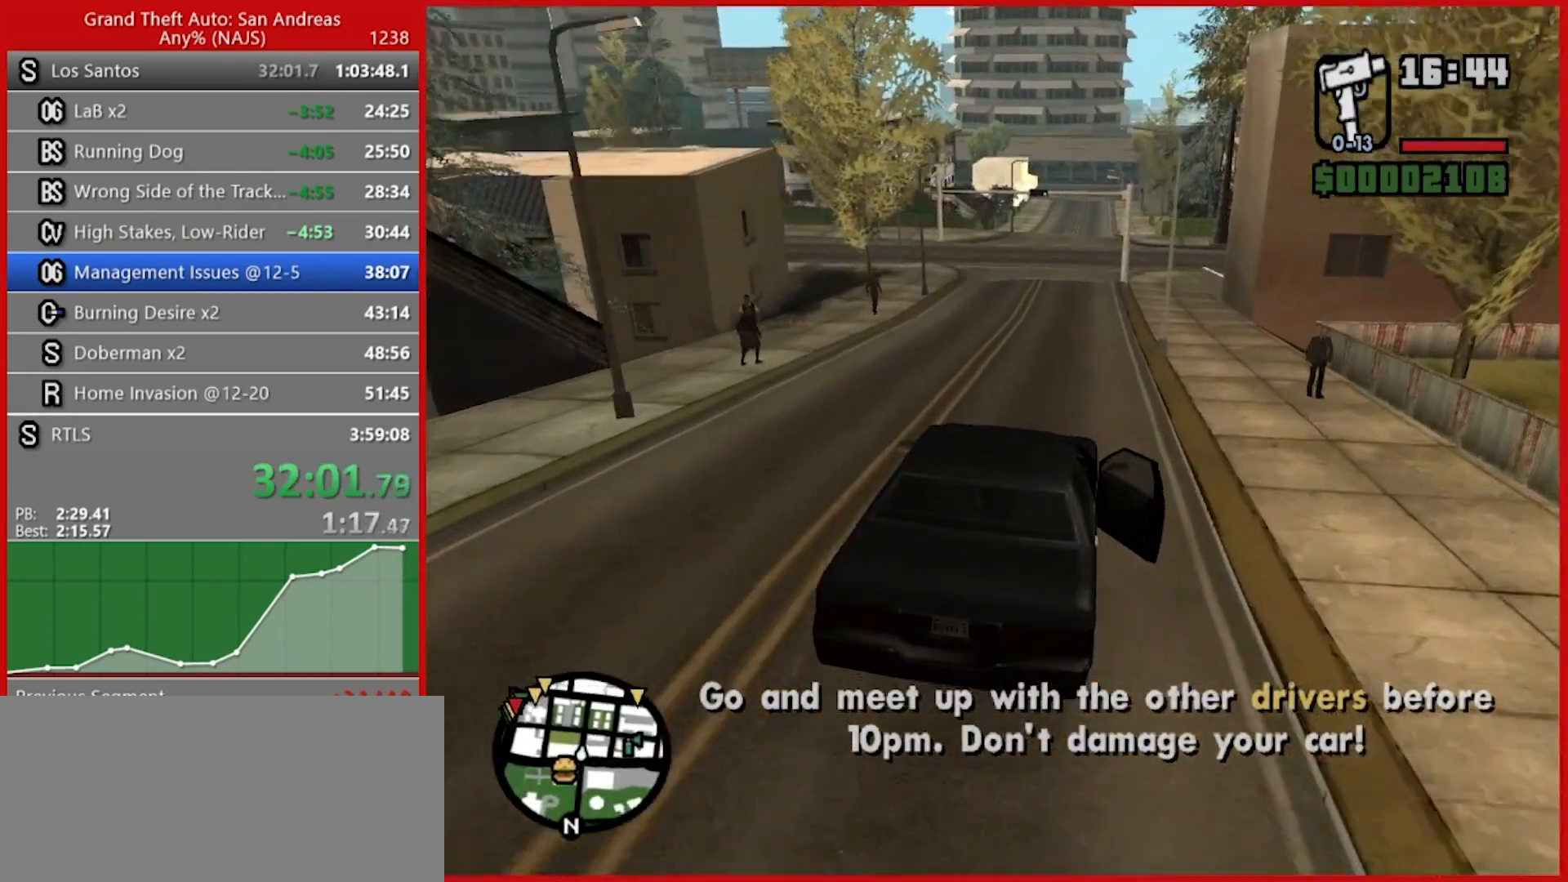
{"keys": ["w"], "mouse": [], "events": []}
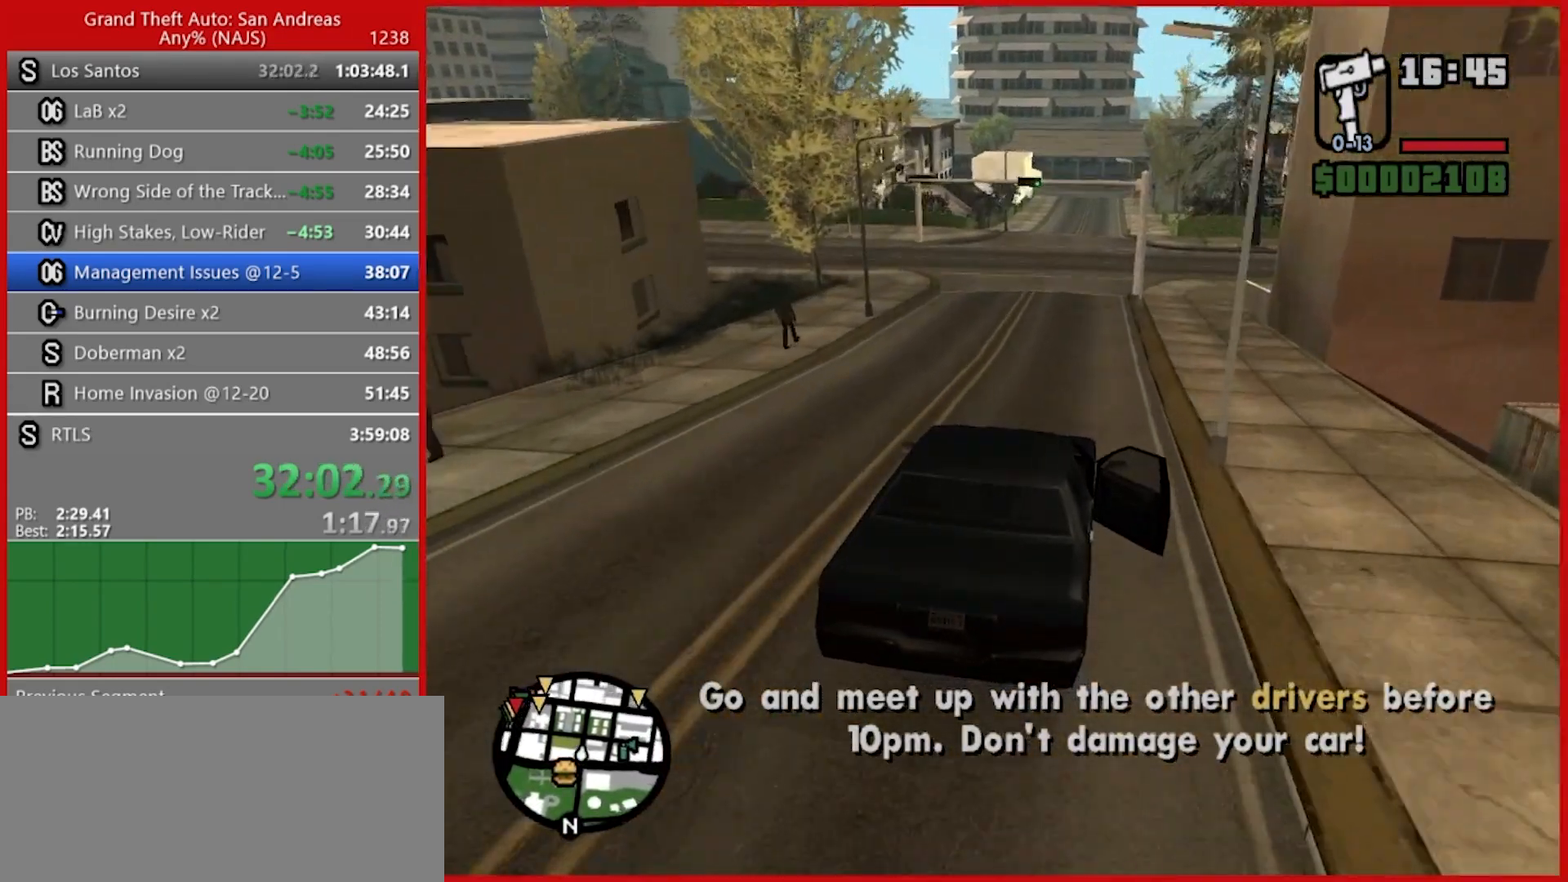
{"keys": ["w"], "mouse": [], "events": []}
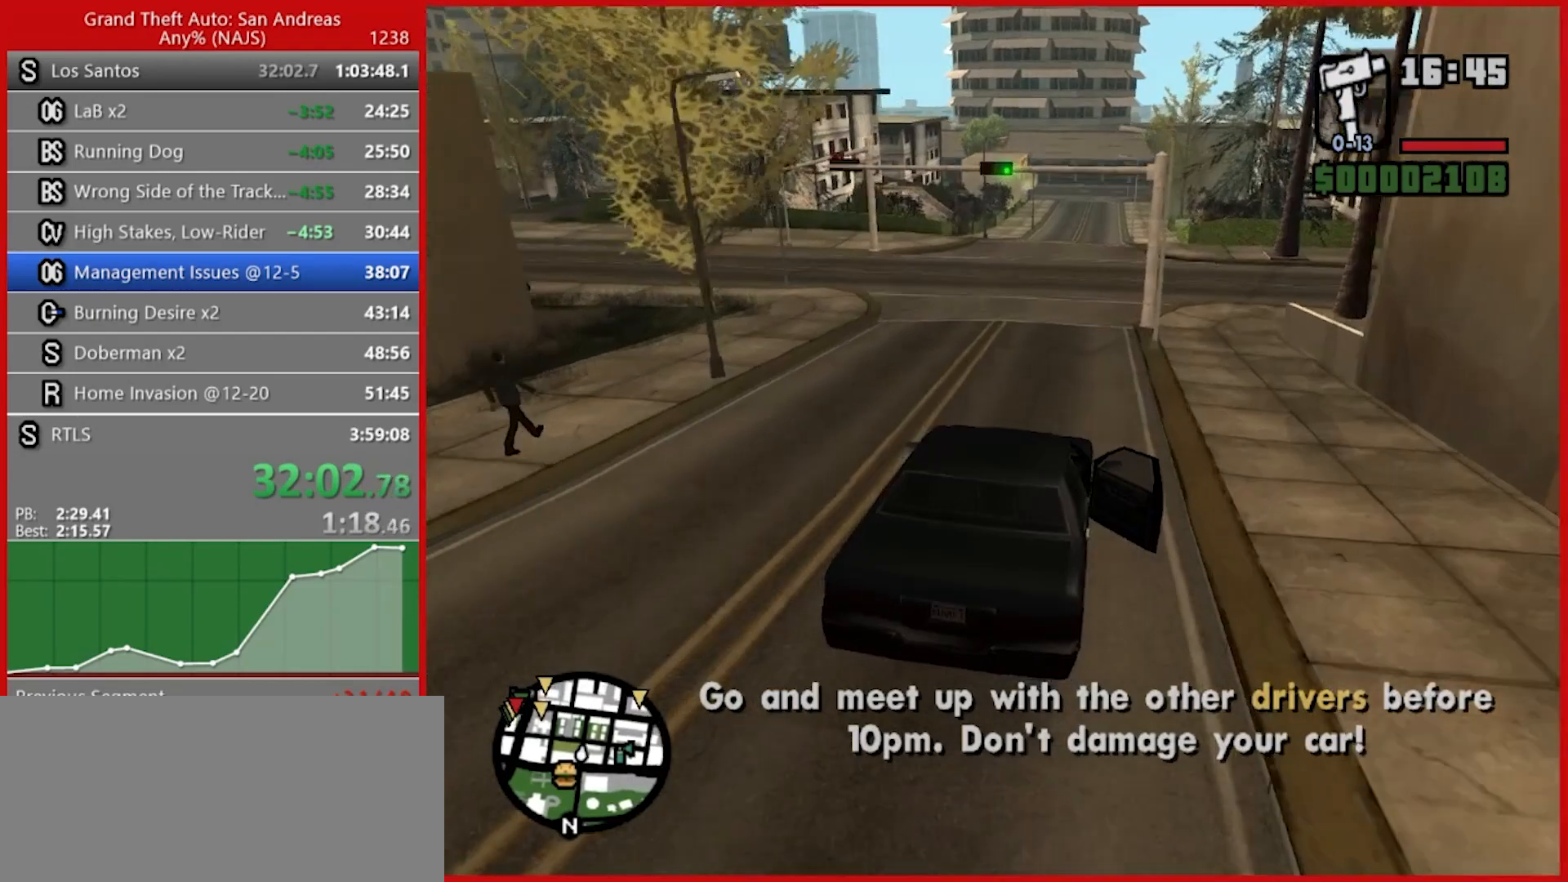
{"keys": ["a", "w"], "mouse": [], "events": [[480, "a", "down"]]}
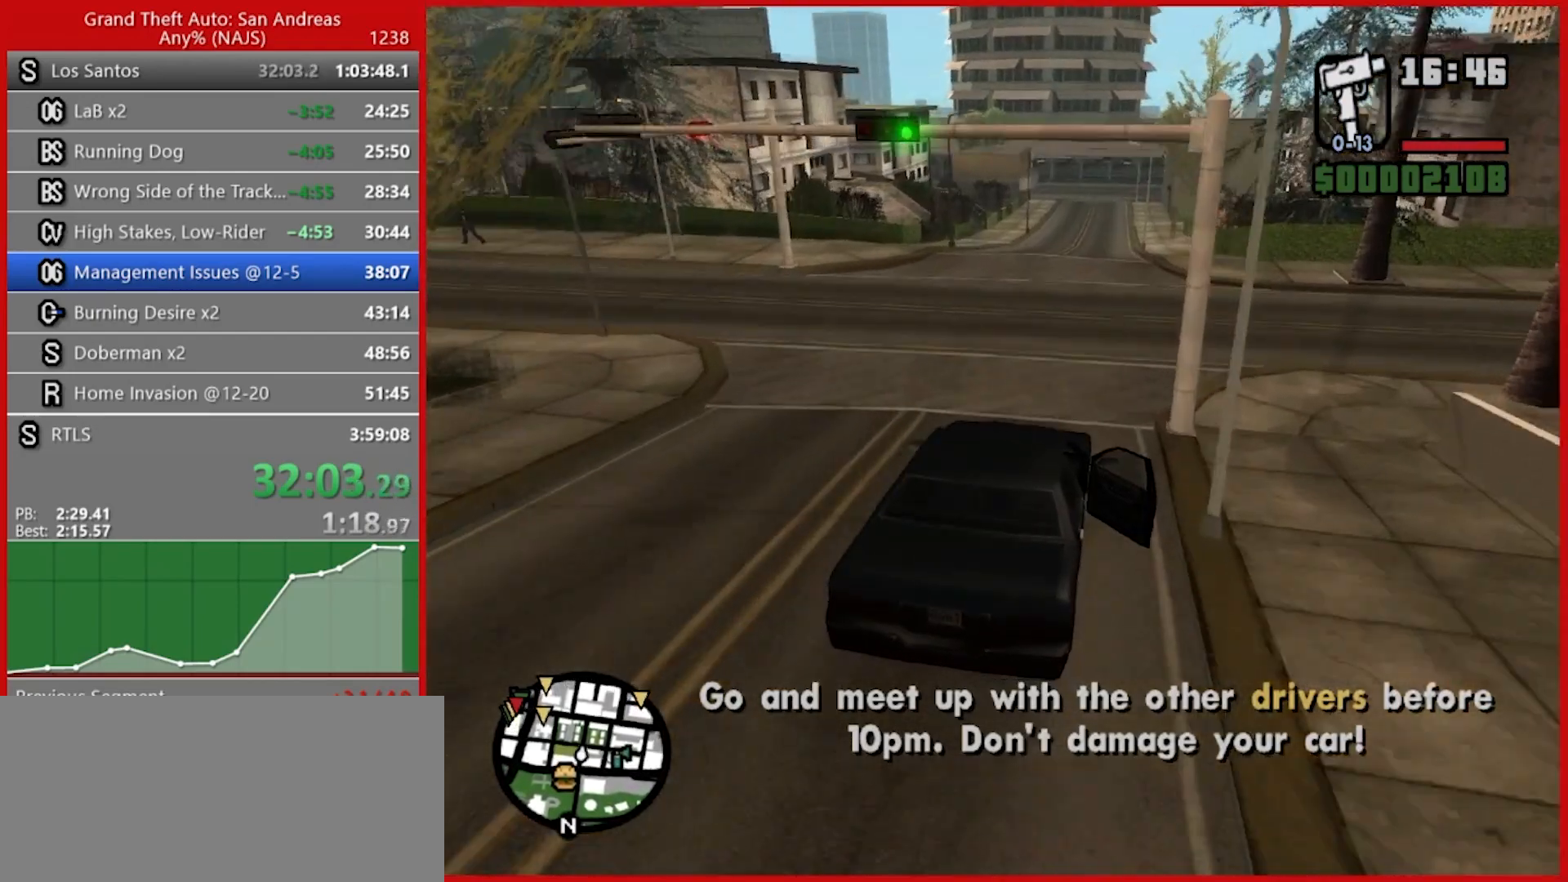
{"keys": ["w"], "mouse": [], "events": [[40, "a", "up"]]}
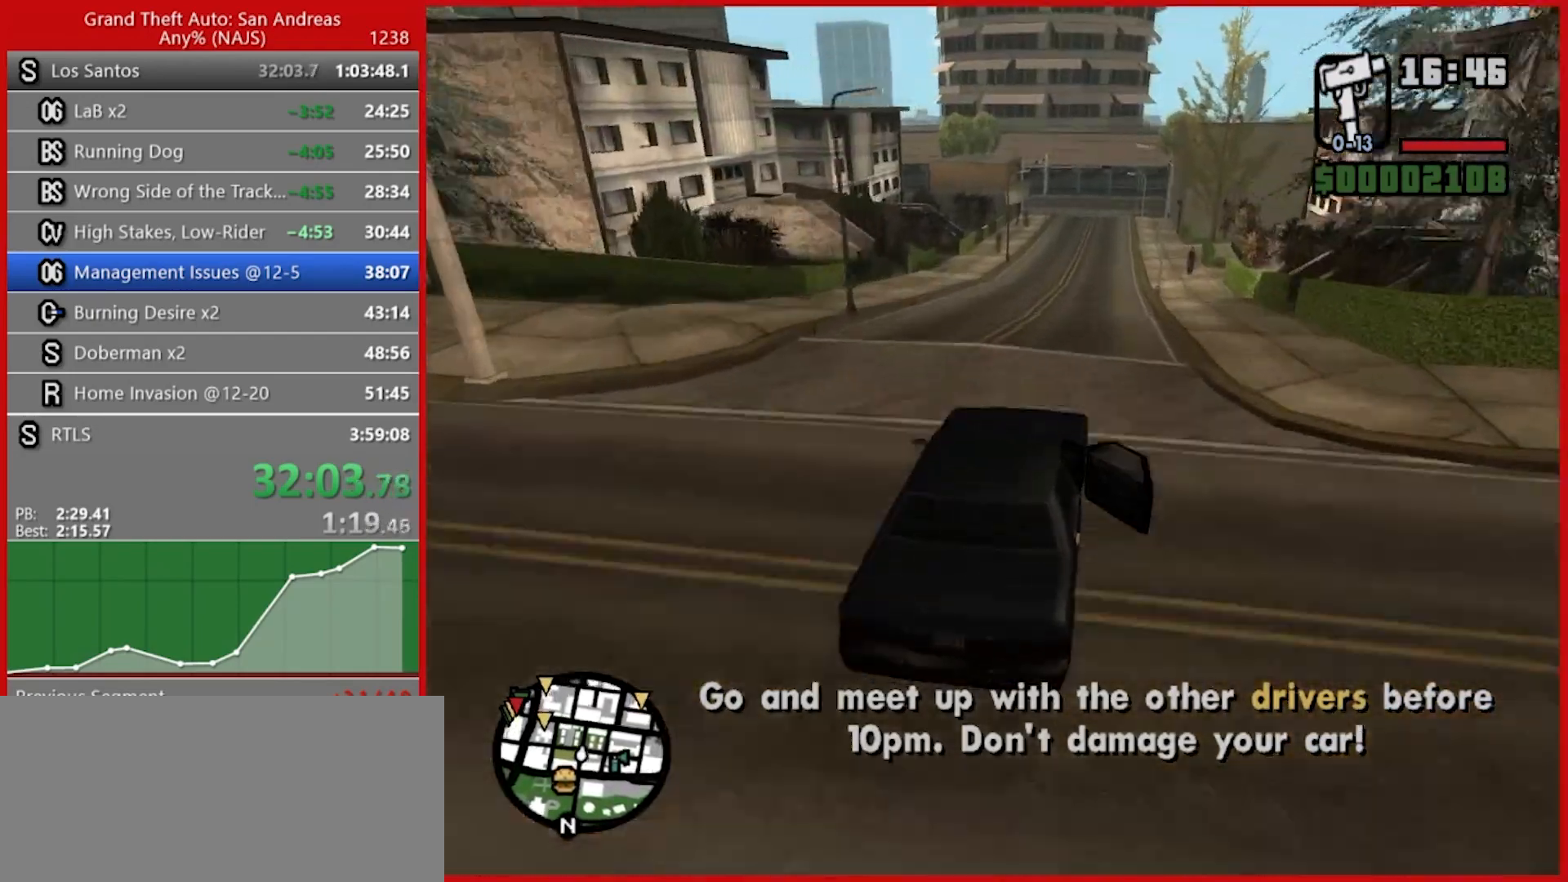
{"keys": ["5"], "mouse": [], "events": [[280, "w", "up"], [340, "5", "down"]]}
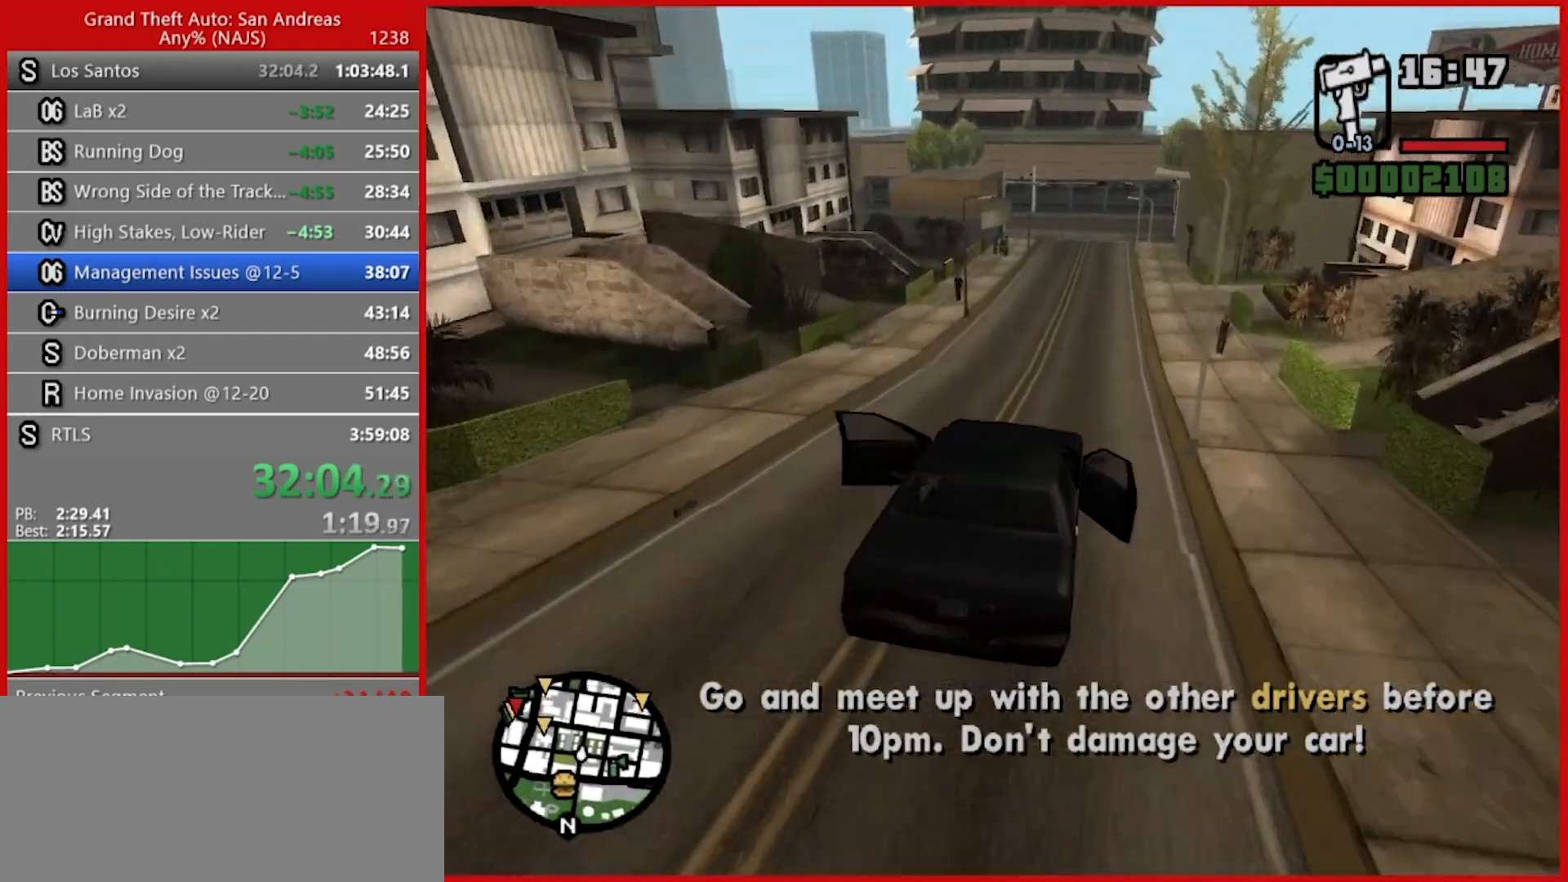
{"keys": ["5"], "mouse": [], "events": [[380, "d", "down"], [480, "d", "up"]]}
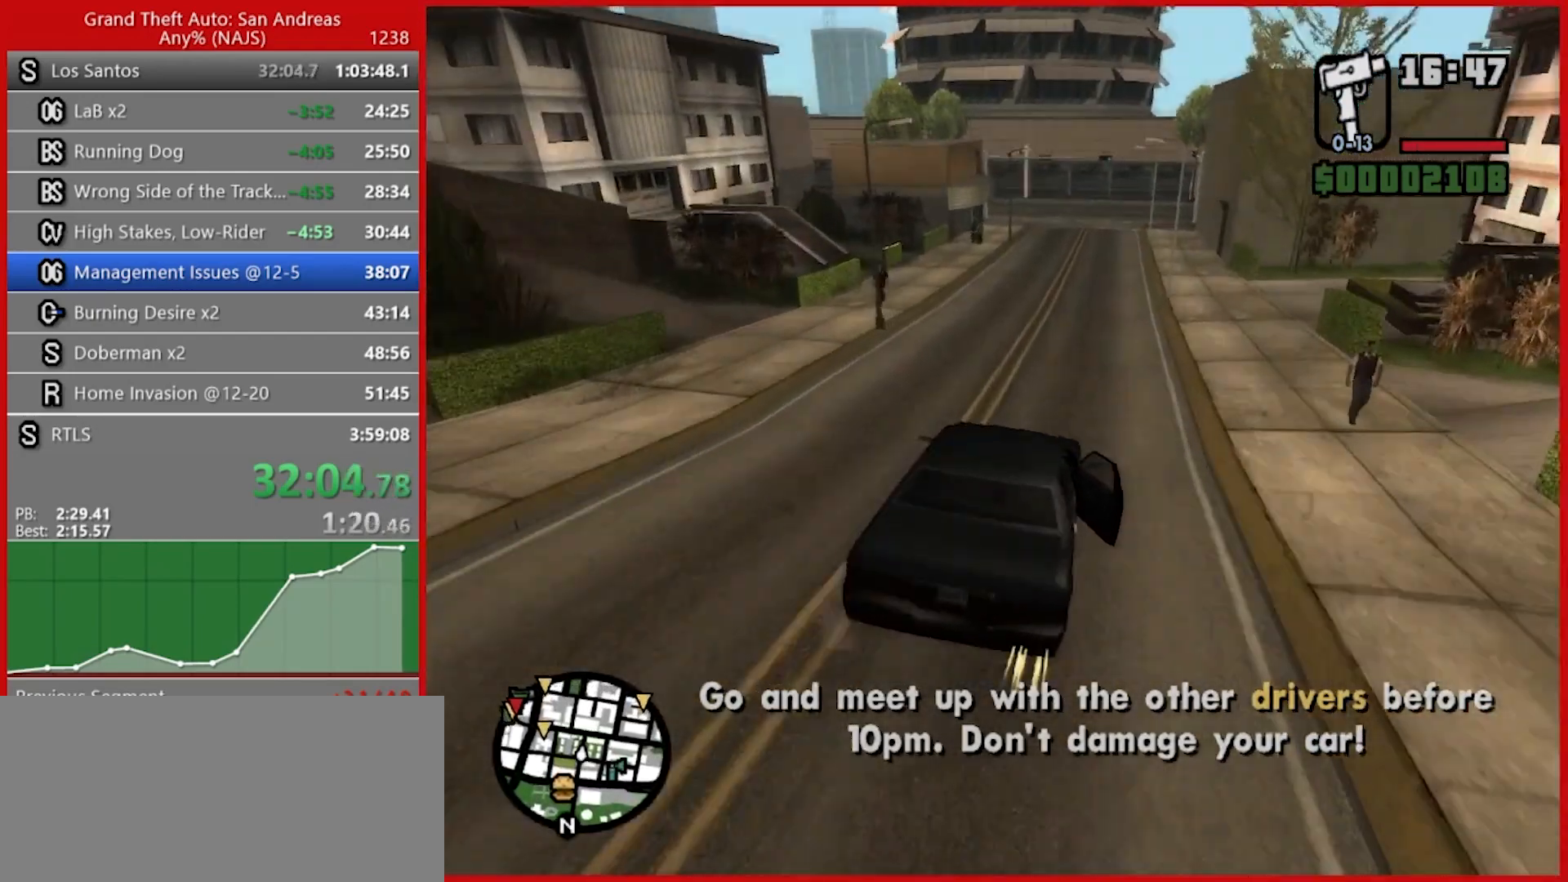
{"keys": ["w"], "mouse": [], "events": [[40, "w", "down"], [120, "5", "up"]]}
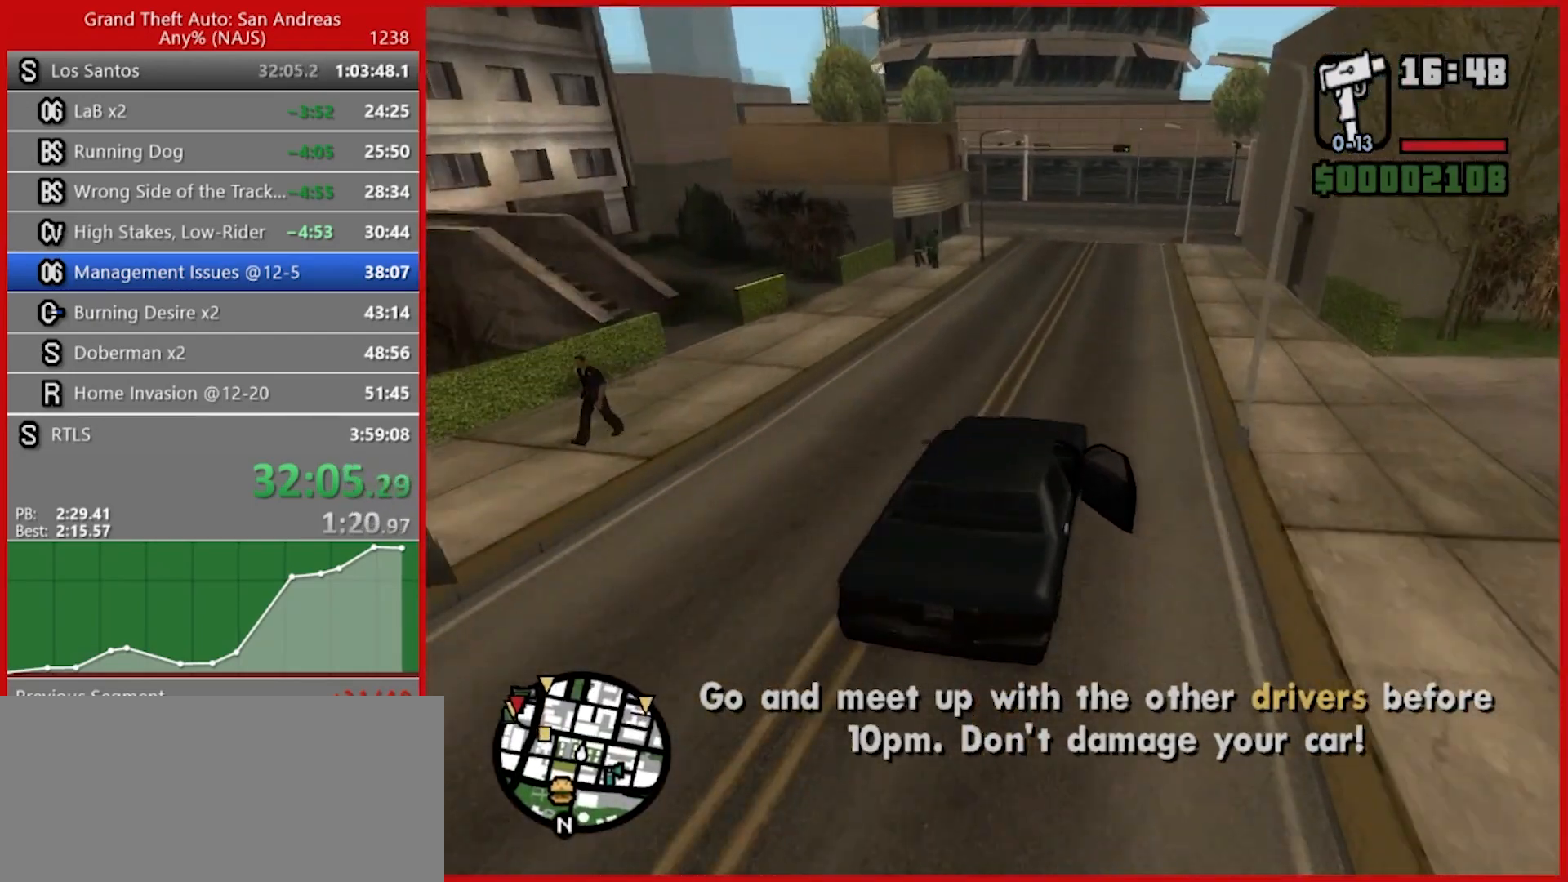
{"keys": ["s"], "mouse": [], "events": [[280, "w", "up"], [420, "s", "down"]]}
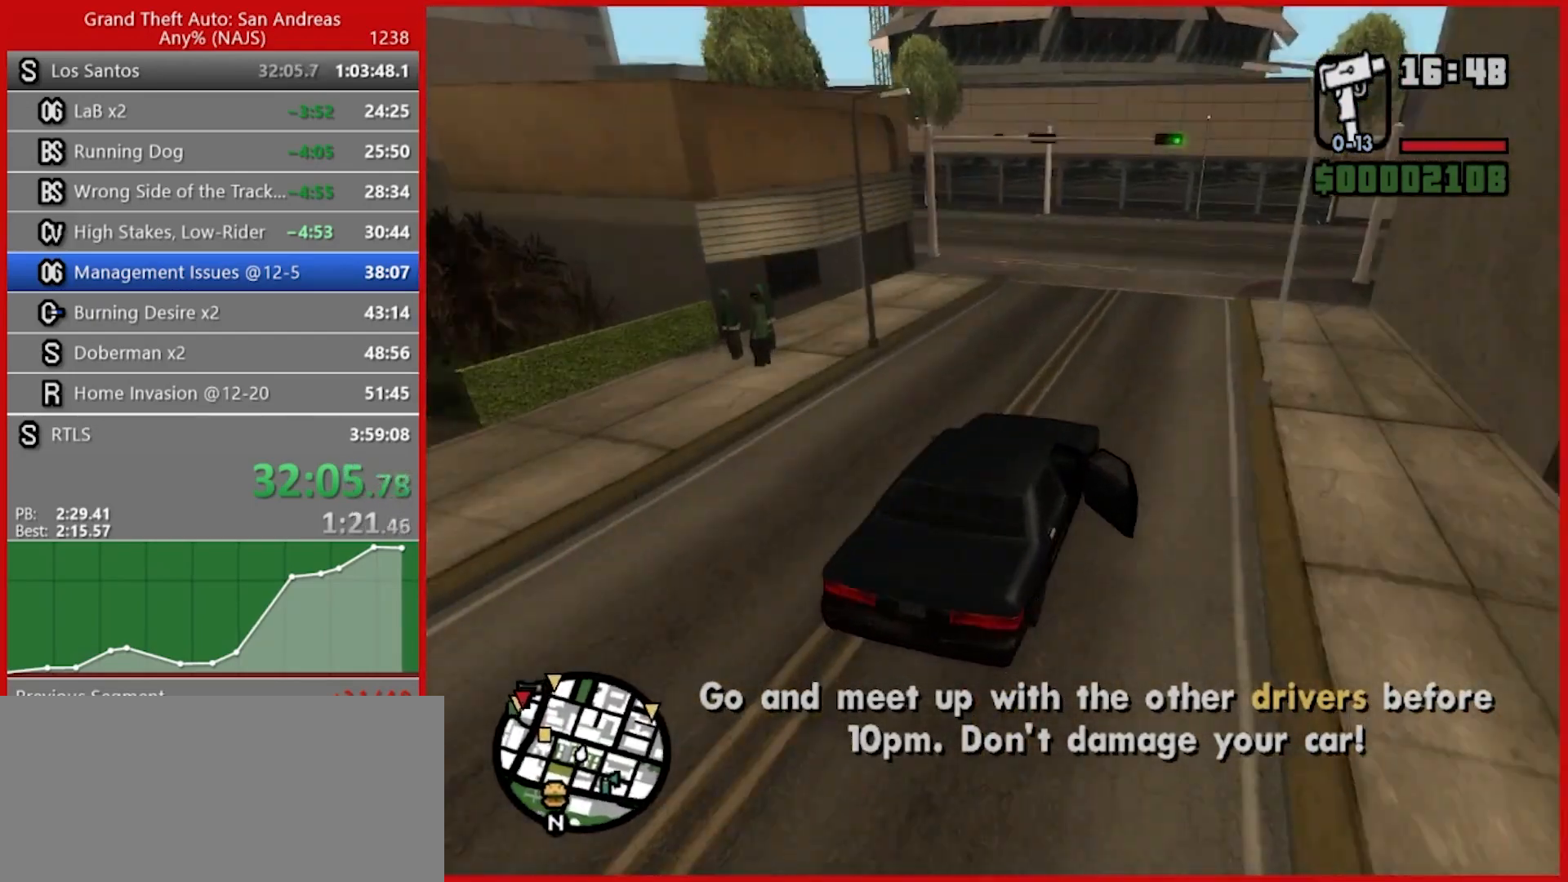
{"keys": ["a"], "mouse": [], "events": [[340, "a", "down"], [440, "s", "up"]]}
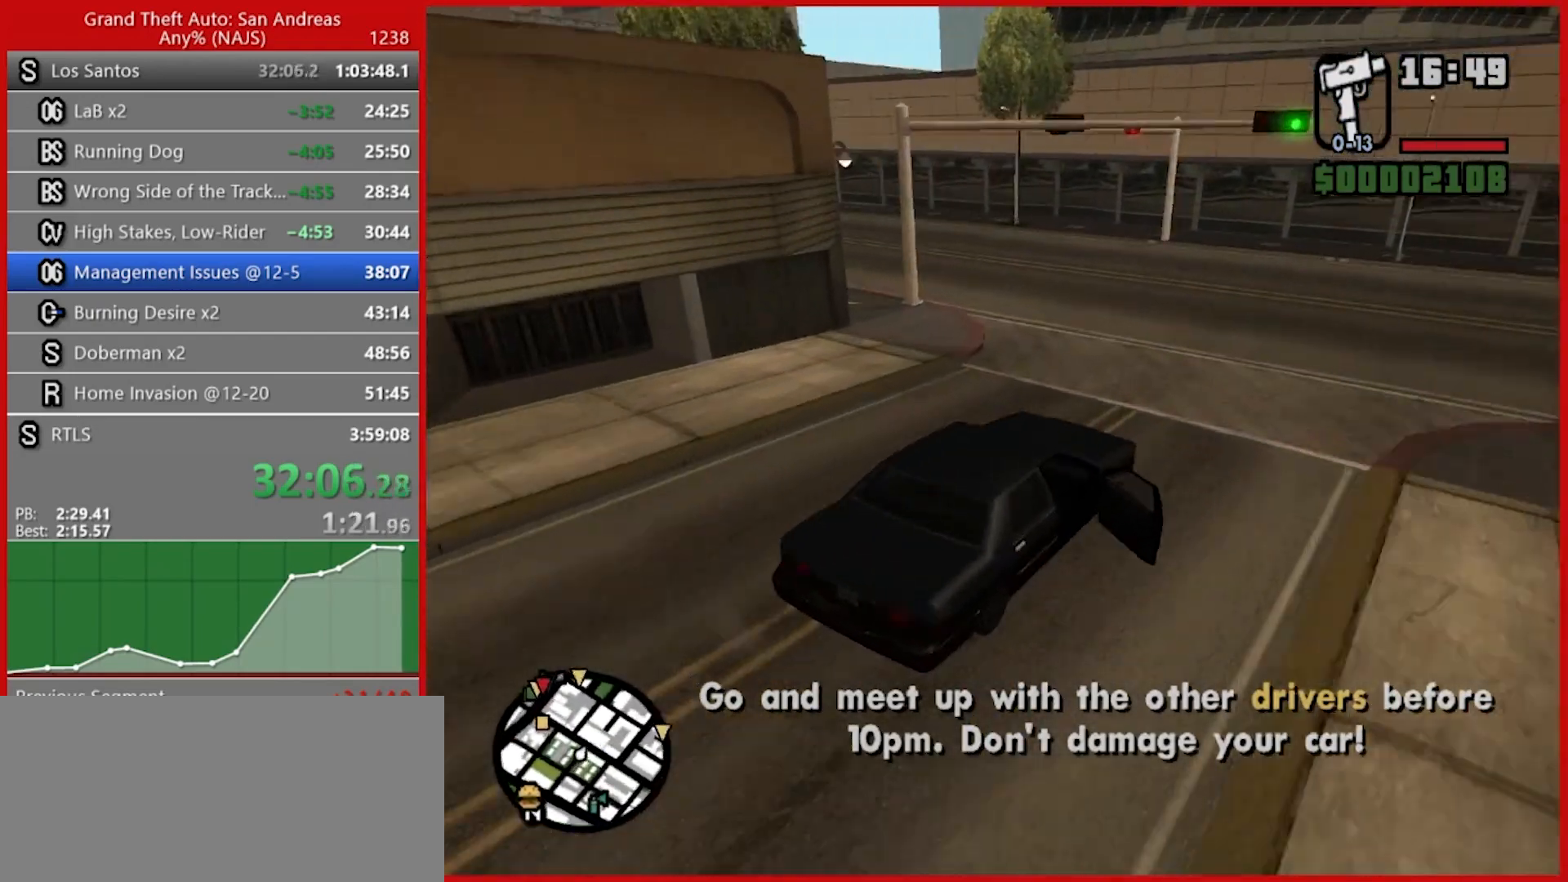
{"keys": ["a"], "mouse": [], "events": [[40, "space", "down"], [120, "space", "up"]]}
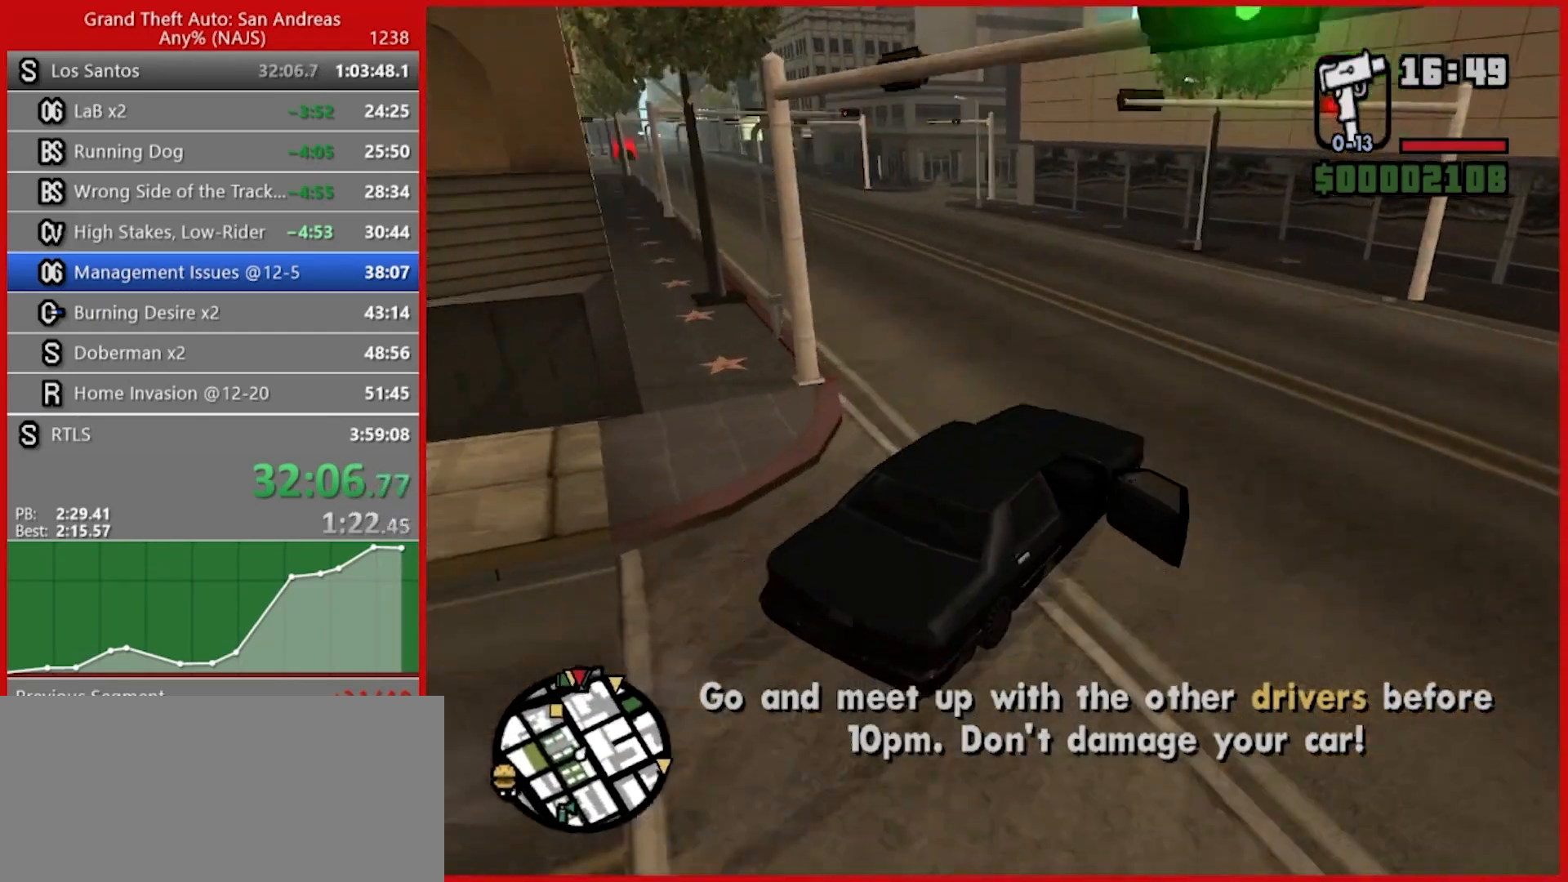
{"keys": ["a", "w"], "mouse": [], "events": [[60, "w", "down"]]}
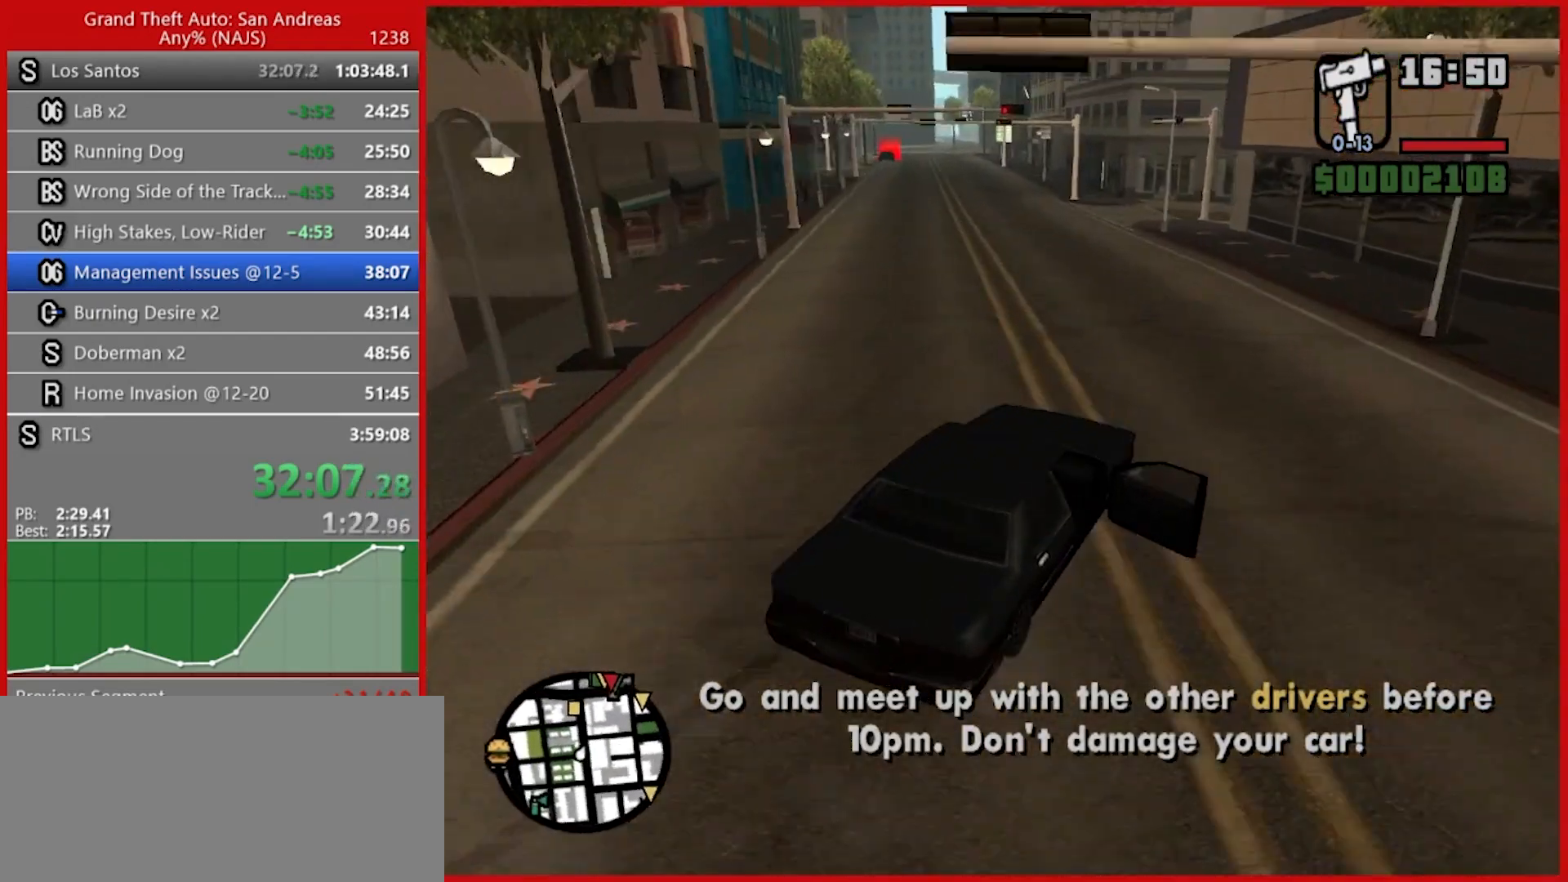
{"keys": ["w"], "mouse": [], "events": [[340, "a", "up"]]}
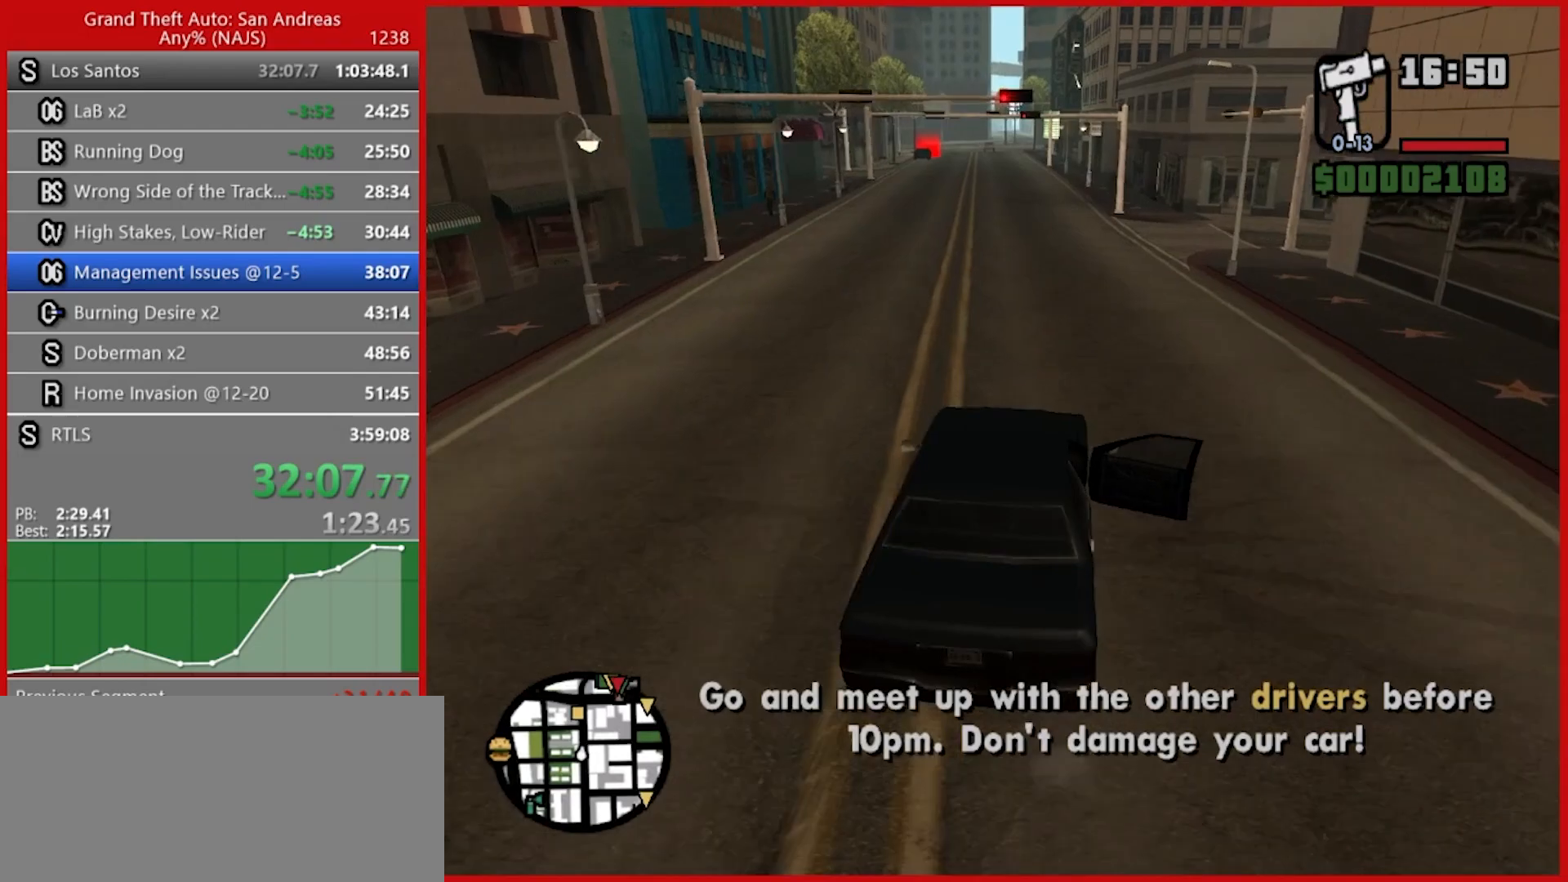
{"keys": ["w"], "mouse": [], "events": [[280, "a", "down"], [360, "a", "up"]]}
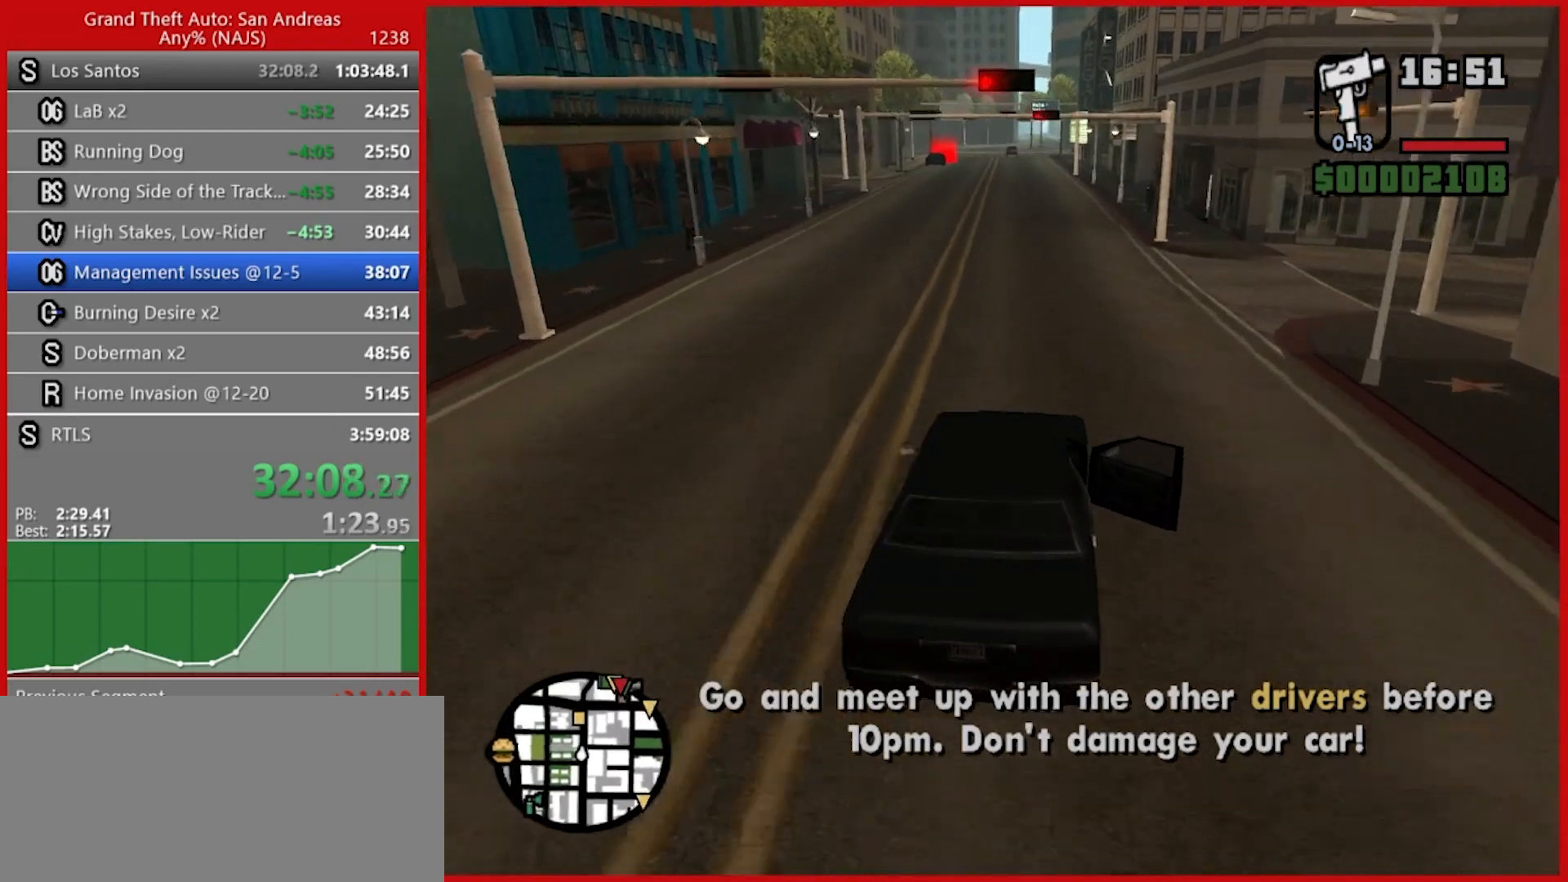
{"keys": ["w"], "mouse": [], "events": []}
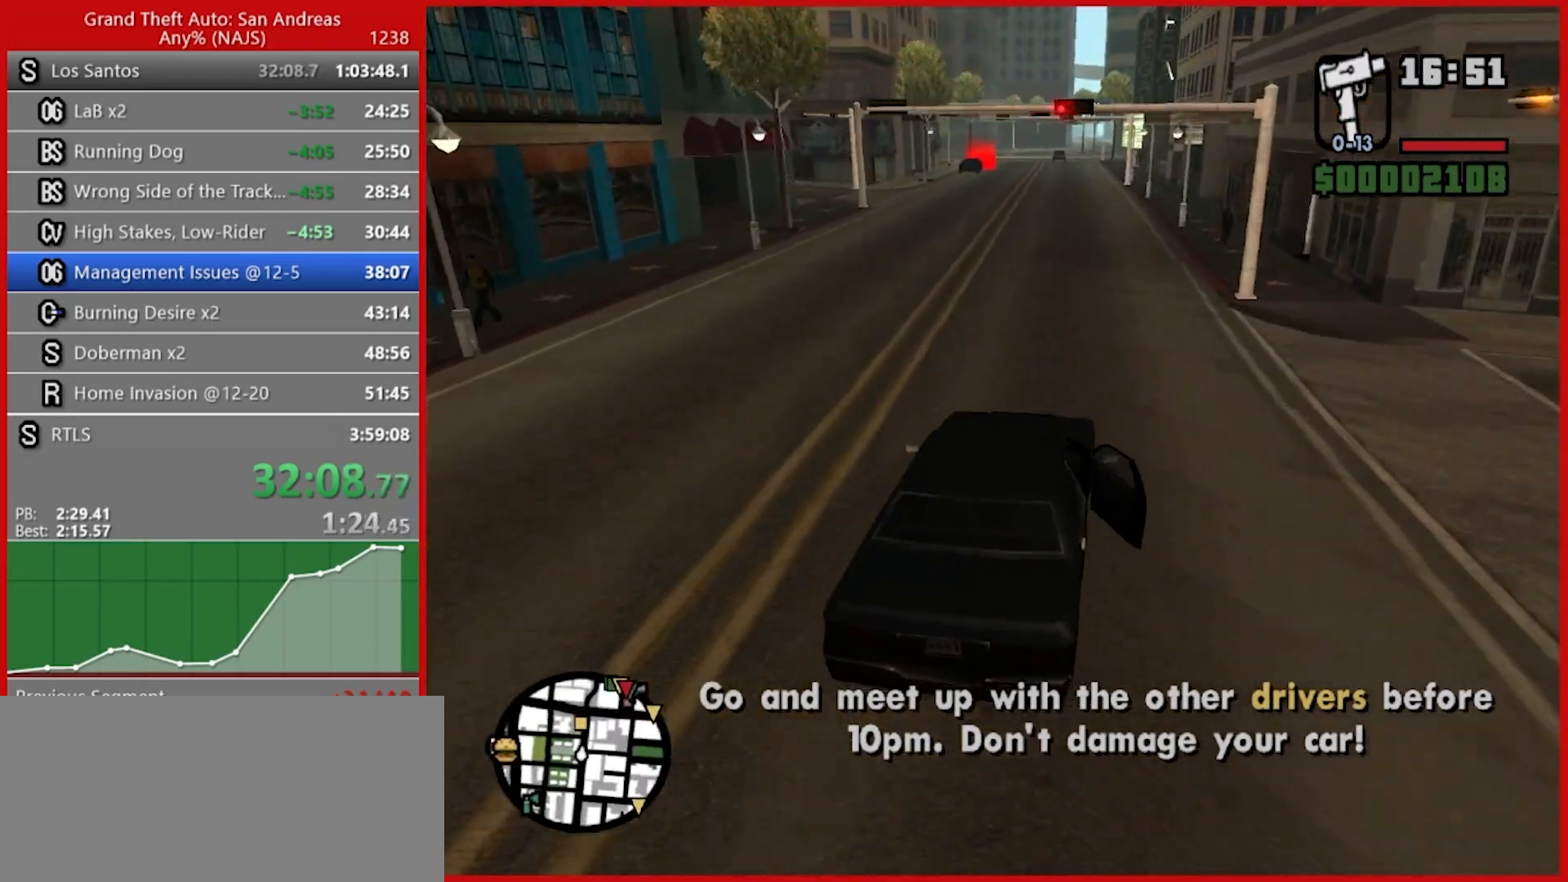
{"keys": ["w"], "mouse": [], "events": []}
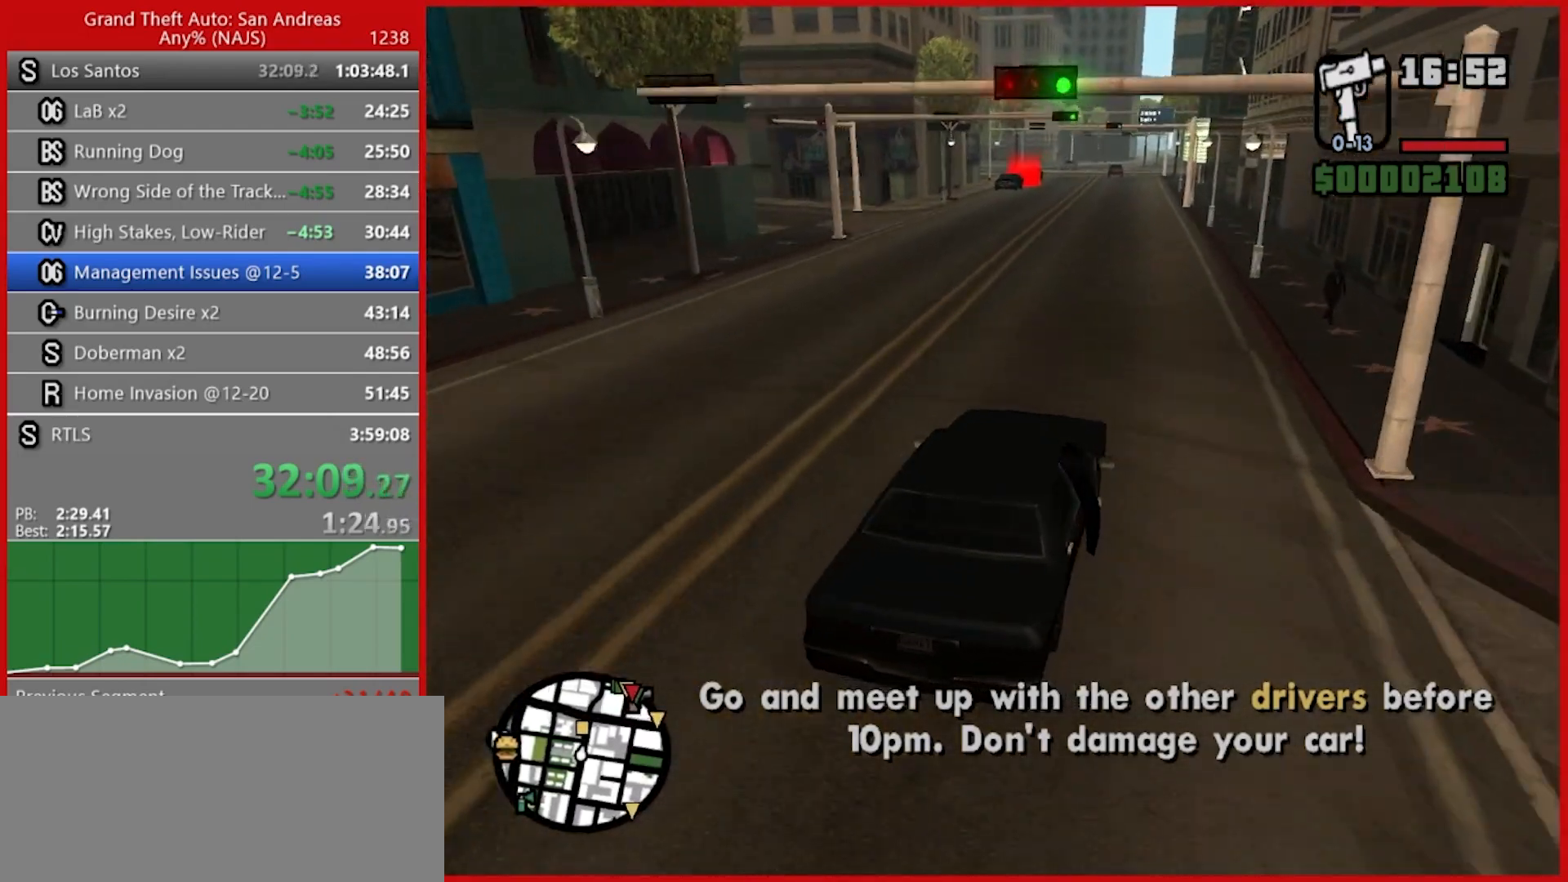
{"keys": ["w"], "mouse": [], "events": [[40, "a", "down"], [120, "a", "up"]]}